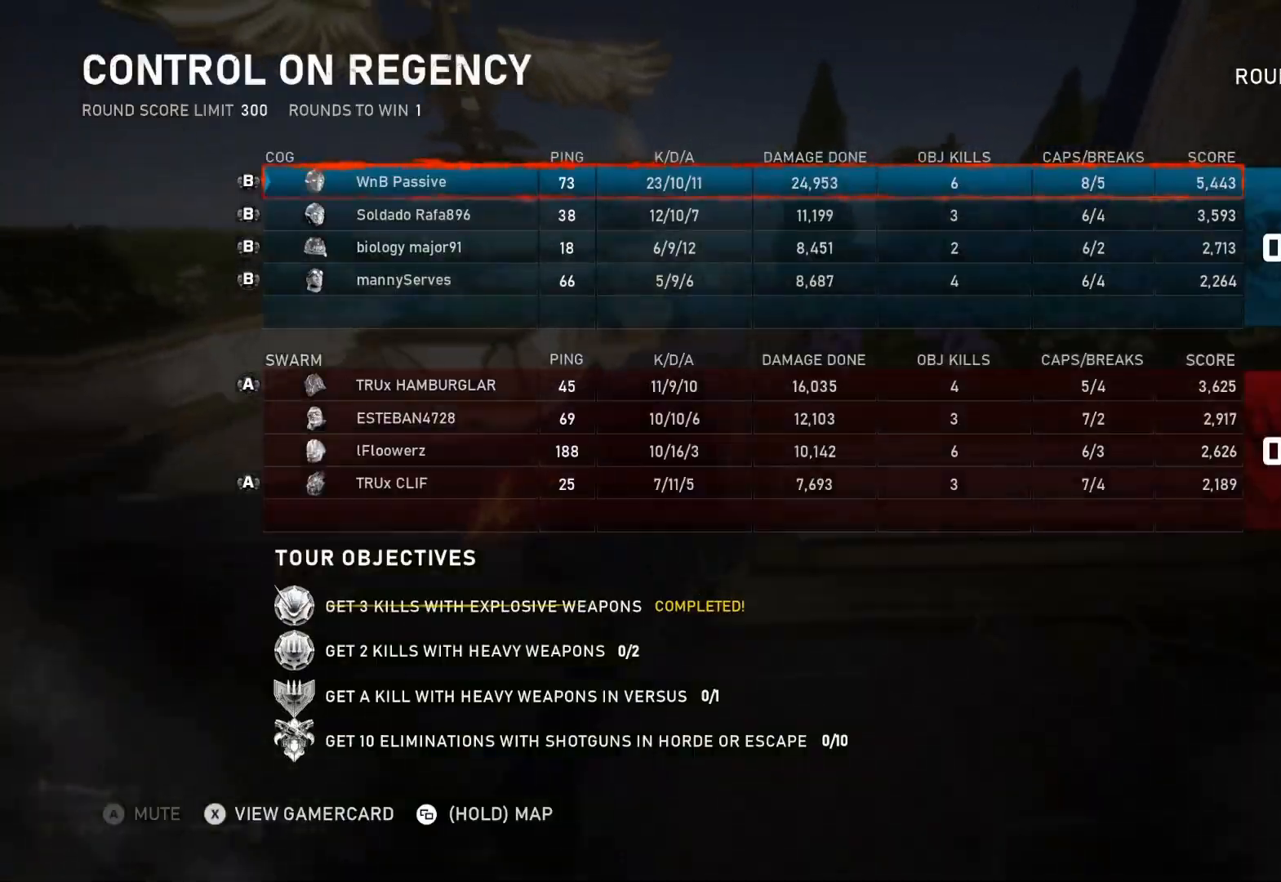
Gameplay with a controller (Xbox layout); each line is a JSON object with the inputs held at the frame after it. "events" lists button and stick changes between this image and that frame as [ms after this image, input, new state], when the widget could be followed in between.
{"buttons": ["L1"], "left_stick": "up-left", "right_stick": "center", "events": [[133, "left_stick", "up-left"], [383, "SELECT", "down"], [483, "SELECT", "up"]]}
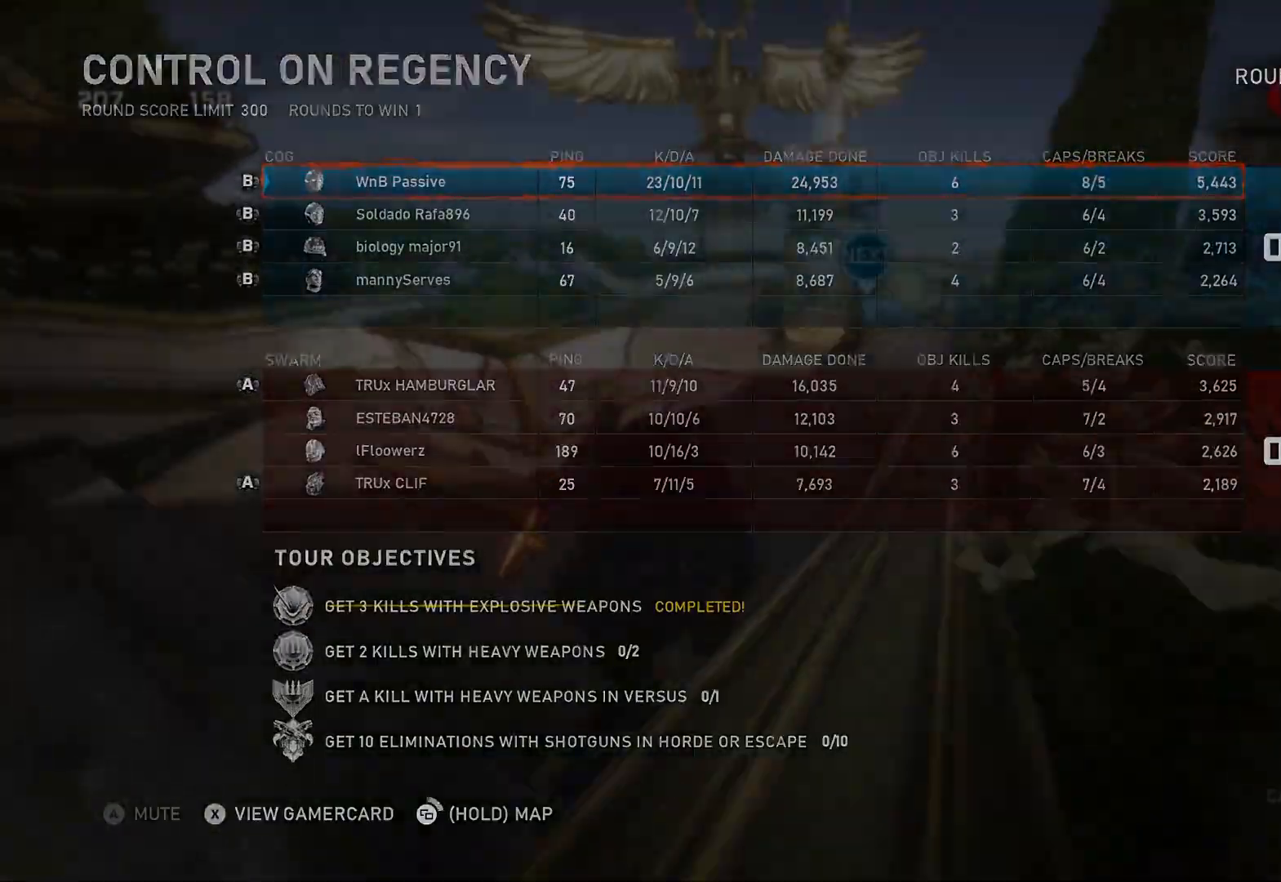
{"buttons": ["L1"], "left_stick": "up-left", "right_stick": "center", "events": [[83, "L1", "up"], [100, "left_stick", "up-right"], [150, "L1", "down"], [167, "right_stick", "right"], [200, "L1", "up"], [250, "right_stick", "center"], [300, "L1", "down"], [333, "right_stick", "right"], [350, "left_stick", "up-left"], [467, "right_stick", "center"]]}
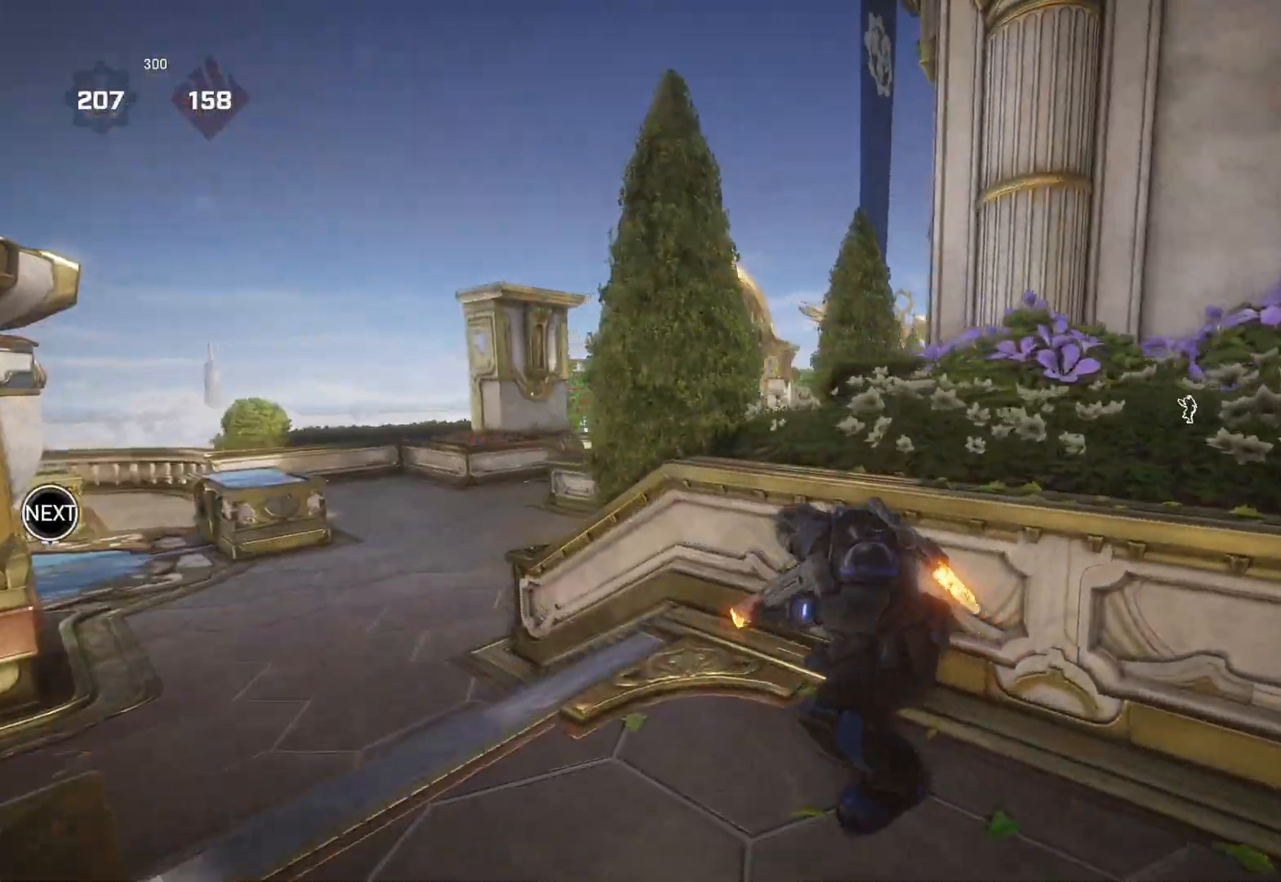
{"buttons": ["A", "L1"], "left_stick": "up-left", "right_stick": "center", "events": [[250, "right_stick", "right"], [333, "right_stick", "center"], [467, "A", "down"]]}
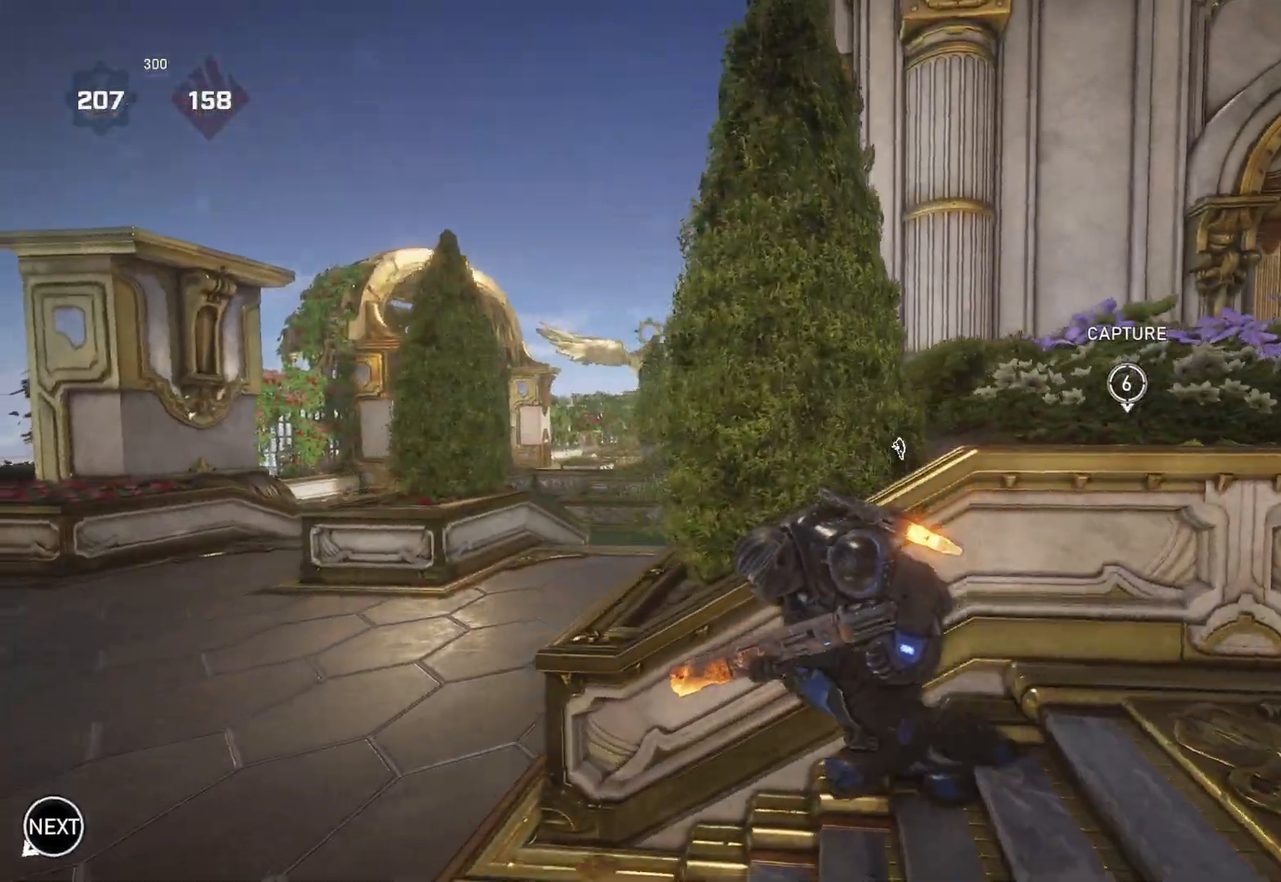
{"buttons": ["A", "L1"], "left_stick": "up", "right_stick": "center", "events": [[217, "A", "up"], [267, "L1", "up"], [267, "right_stick", "down"], [317, "right_stick", "center"], [333, "L1", "down"], [350, "left_stick", "up"], [483, "A", "down"]]}
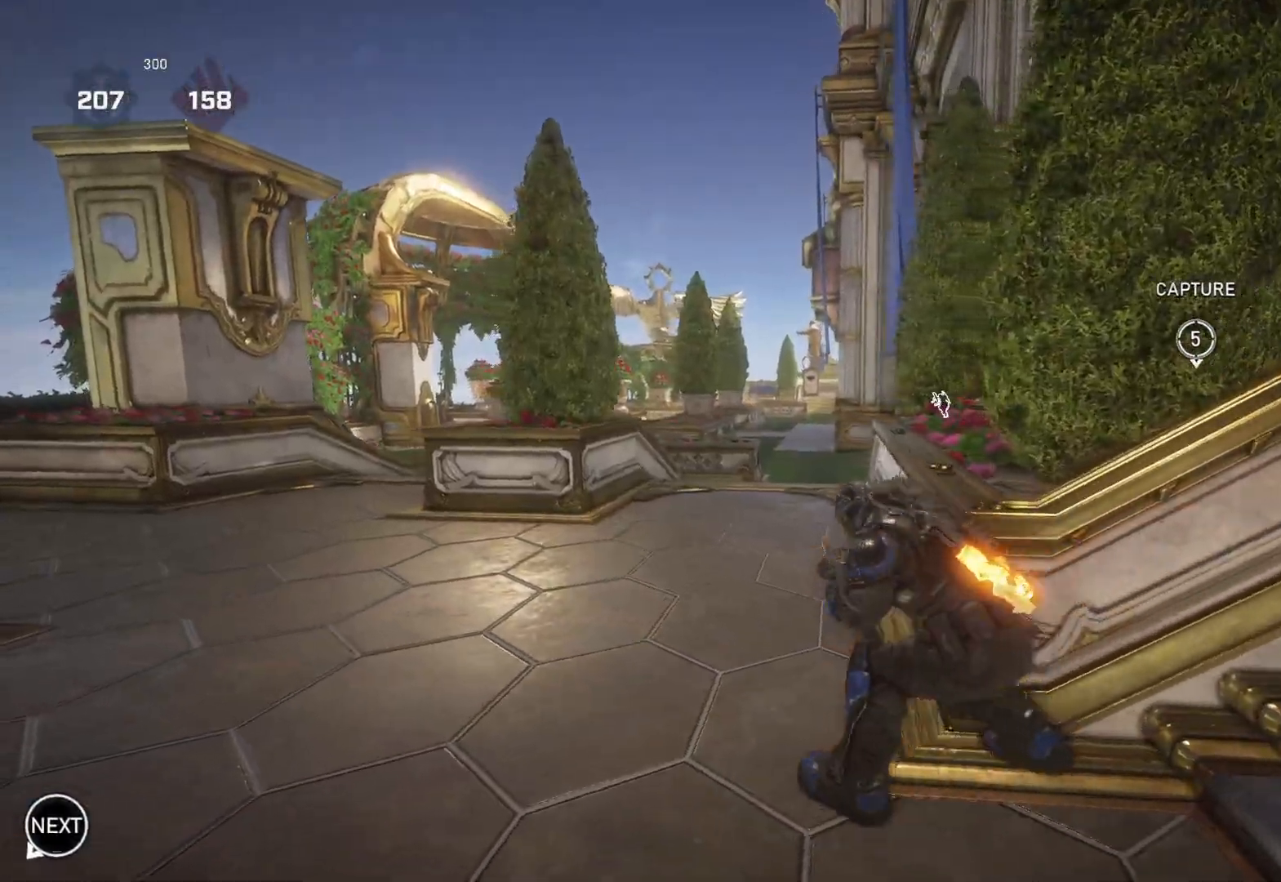
{"buttons": [], "left_stick": "down-left", "right_stick": "right", "events": [[317, "A", "up"], [417, "L1", "up"], [433, "left_stick", "down-left"], [467, "right_stick", "right"]]}
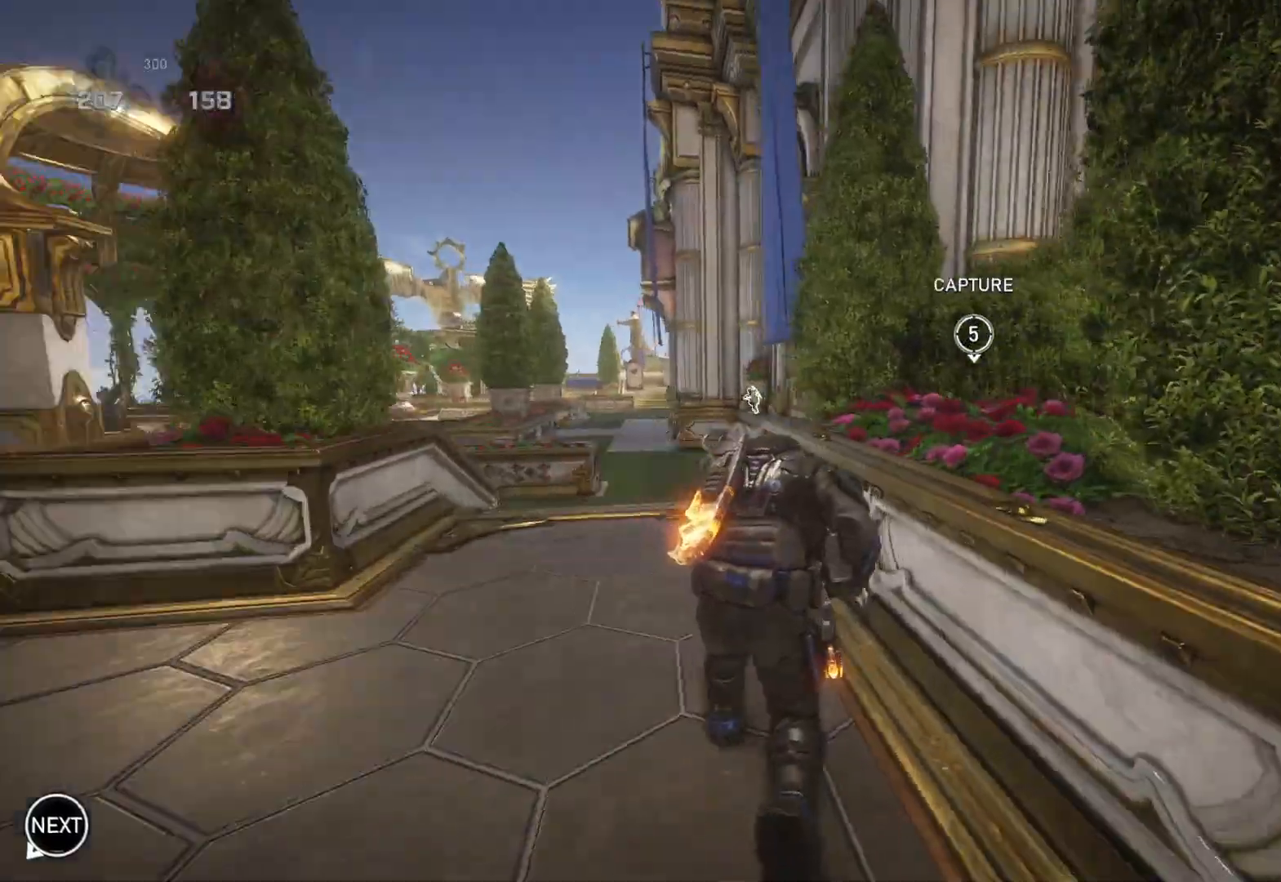
{"buttons": ["A", "L1"], "left_stick": "up-left", "right_stick": "center", "events": [[33, "left_stick", "down-right"], [117, "right_stick", "center"], [150, "left_stick", "left"], [200, "right_stick", "left"], [283, "left_stick", "up-left"], [300, "L1", "down"], [333, "right_stick", "center"], [483, "A", "down"]]}
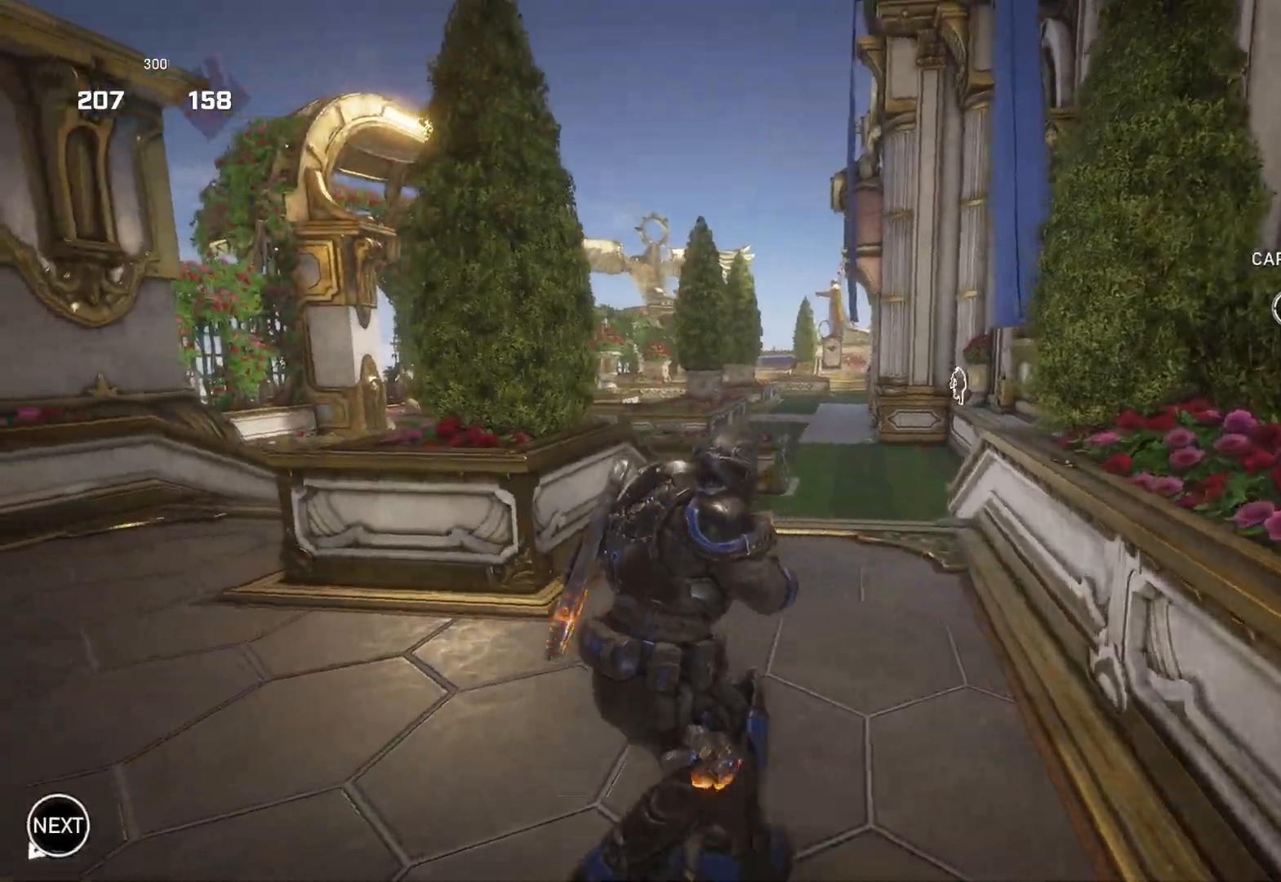
{"buttons": [], "left_stick": "up-left", "right_stick": "center", "events": [[167, "A", "up"], [350, "L1", "up"], [383, "right_stick", "right"], [400, "L1", "down"], [483, "L1", "up"], [500, "right_stick", "center"]]}
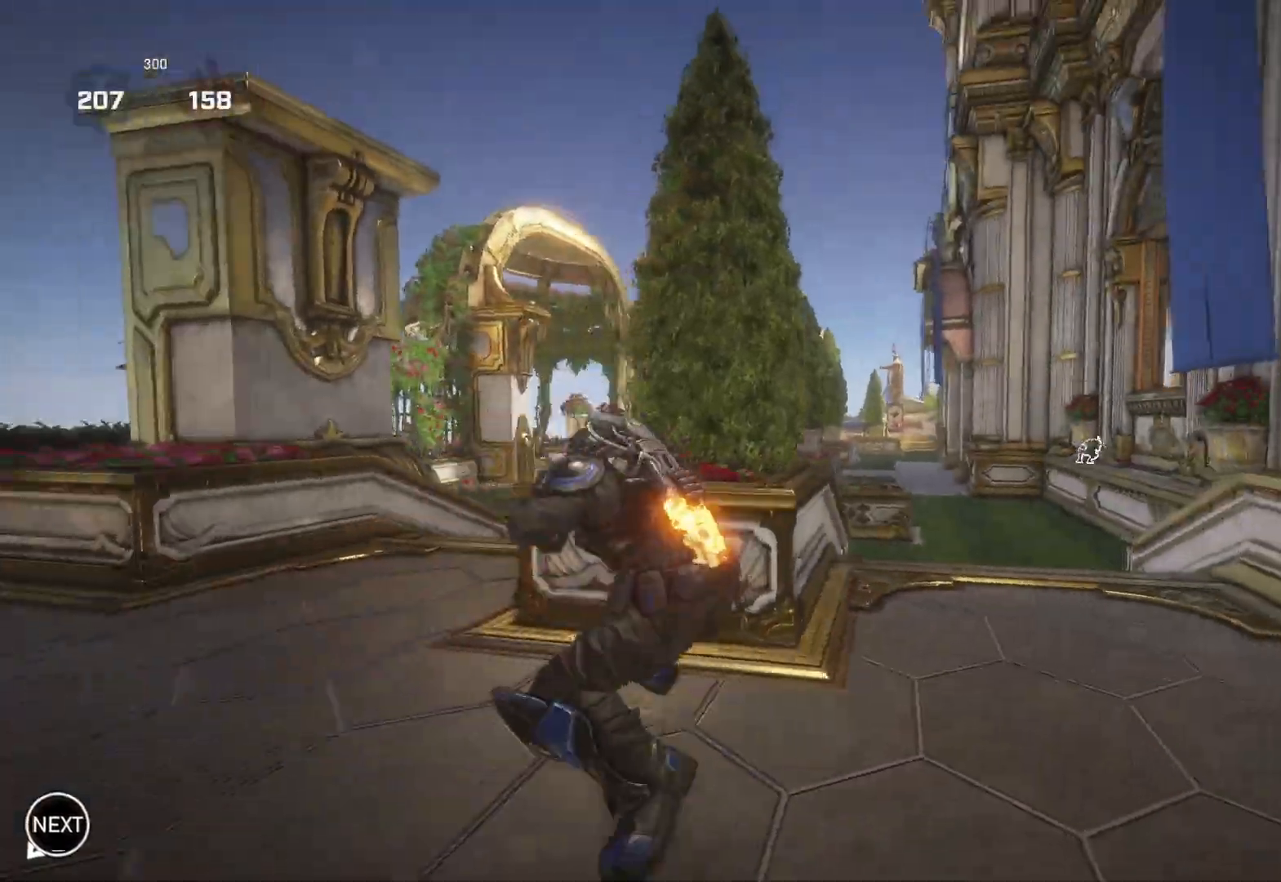
{"buttons": ["L2"], "left_stick": "down", "right_stick": "left", "events": [[100, "left_stick", "center"], [183, "right_stick", "right"], [300, "right_stick", "center"], [367, "L2", "down"], [367, "right_stick", "left"], [383, "R3", "down"], [400, "L3", "down"], [400, "left_stick", "down"], [500, "L3", "up"], [500, "R3", "up"]]}
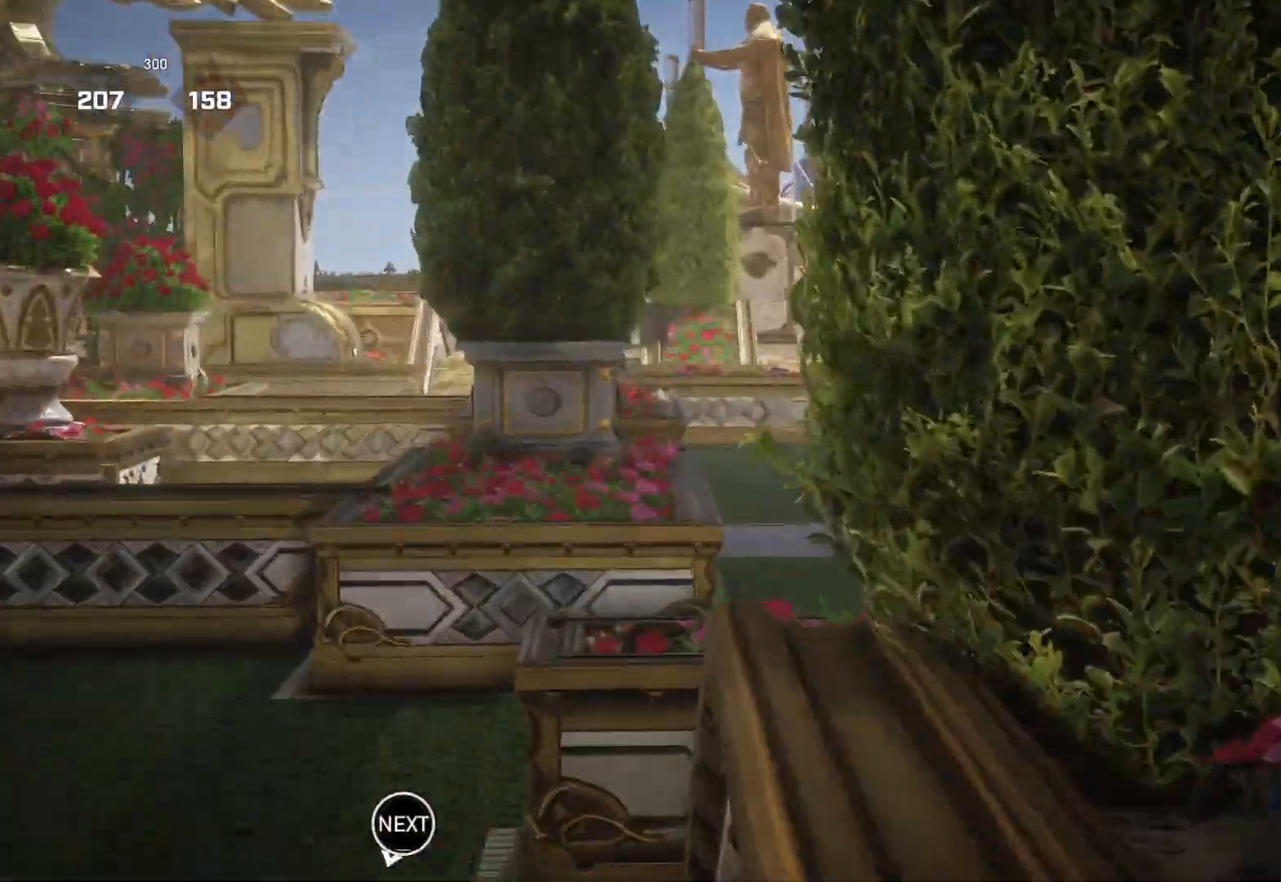
{"buttons": ["L2", "R2"], "left_stick": "left", "right_stick": "left", "events": [[33, "R2", "down"], [50, "left_stick", "left"], [83, "right_stick", "up"], [117, "L3", "down"], [350, "L3", "up"], [350, "right_stick", "center"], [400, "L3", "down"], [417, "right_stick", "left"], [467, "L3", "up"]]}
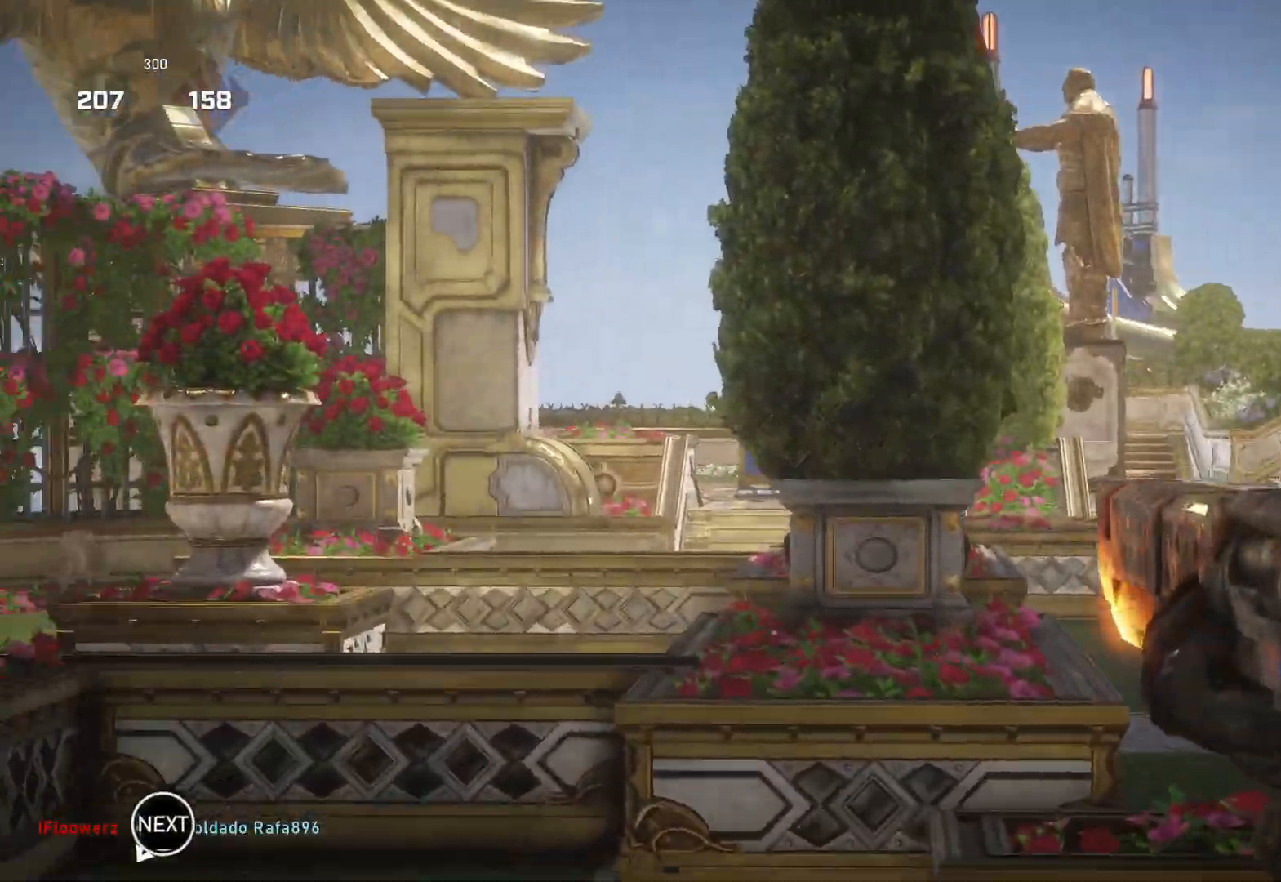
{"buttons": ["L2", "R2"], "left_stick": "left", "right_stick": "center", "events": [[33, "L3", "down"], [67, "right_stick", "center"], [100, "L3", "up"], [133, "right_stick", "right"], [150, "L3", "down"], [217, "L3", "up"], [283, "L3", "down"], [283, "right_stick", "center"], [350, "L3", "up"], [417, "L3", "down"], [483, "L3", "up"]]}
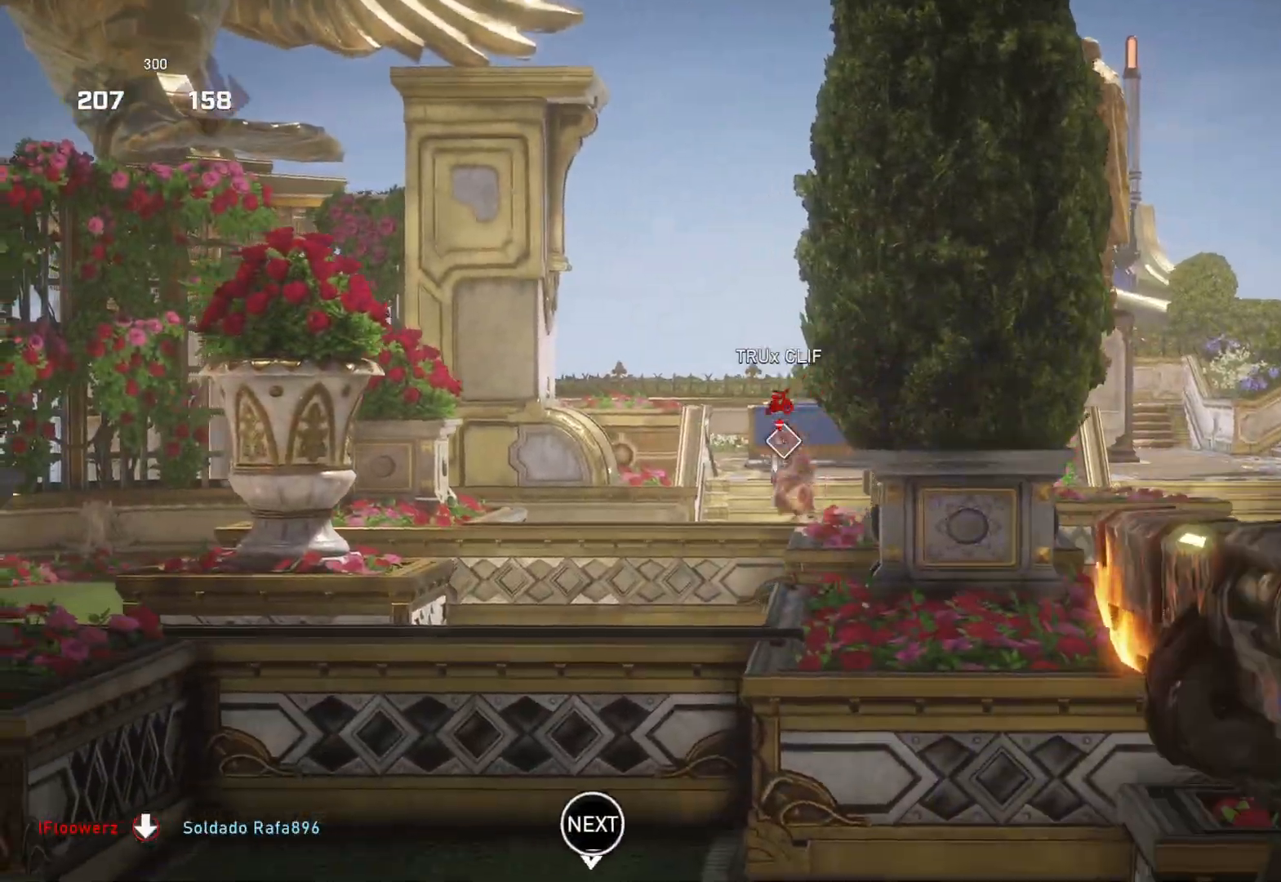
{"buttons": [], "left_stick": "right", "right_stick": "center", "events": [[100, "right_stick", "down"], [133, "left_stick", "down"], [183, "R2", "up"], [217, "L2", "up"], [217, "left_stick", "right"], [217, "right_stick", "center"], [267, "L1", "down"], [350, "L1", "up"]]}
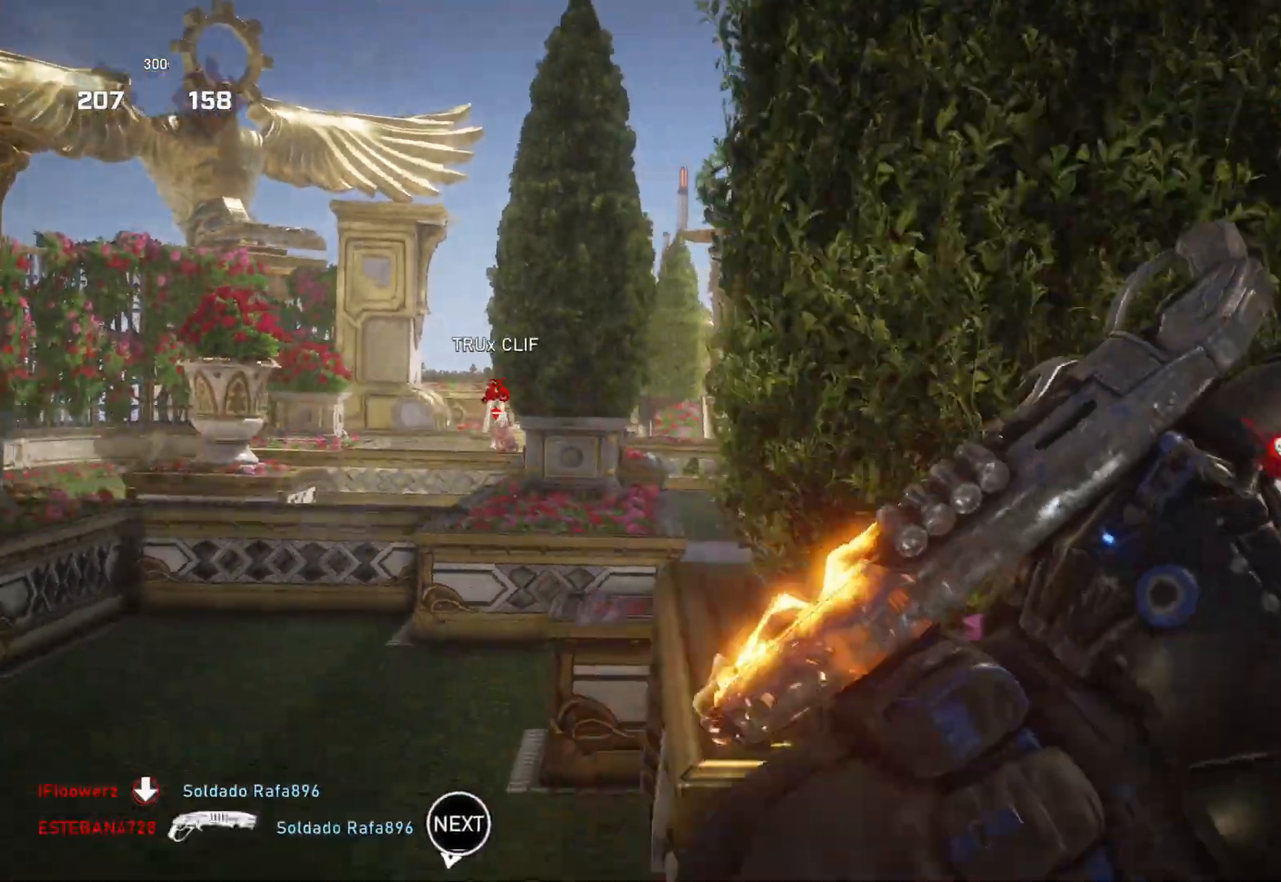
{"buttons": ["A", "L1"], "left_stick": "up", "right_stick": "center", "events": [[50, "left_stick", "center"], [367, "L1", "down"], [367, "left_stick", "up"], [400, "A", "down"]]}
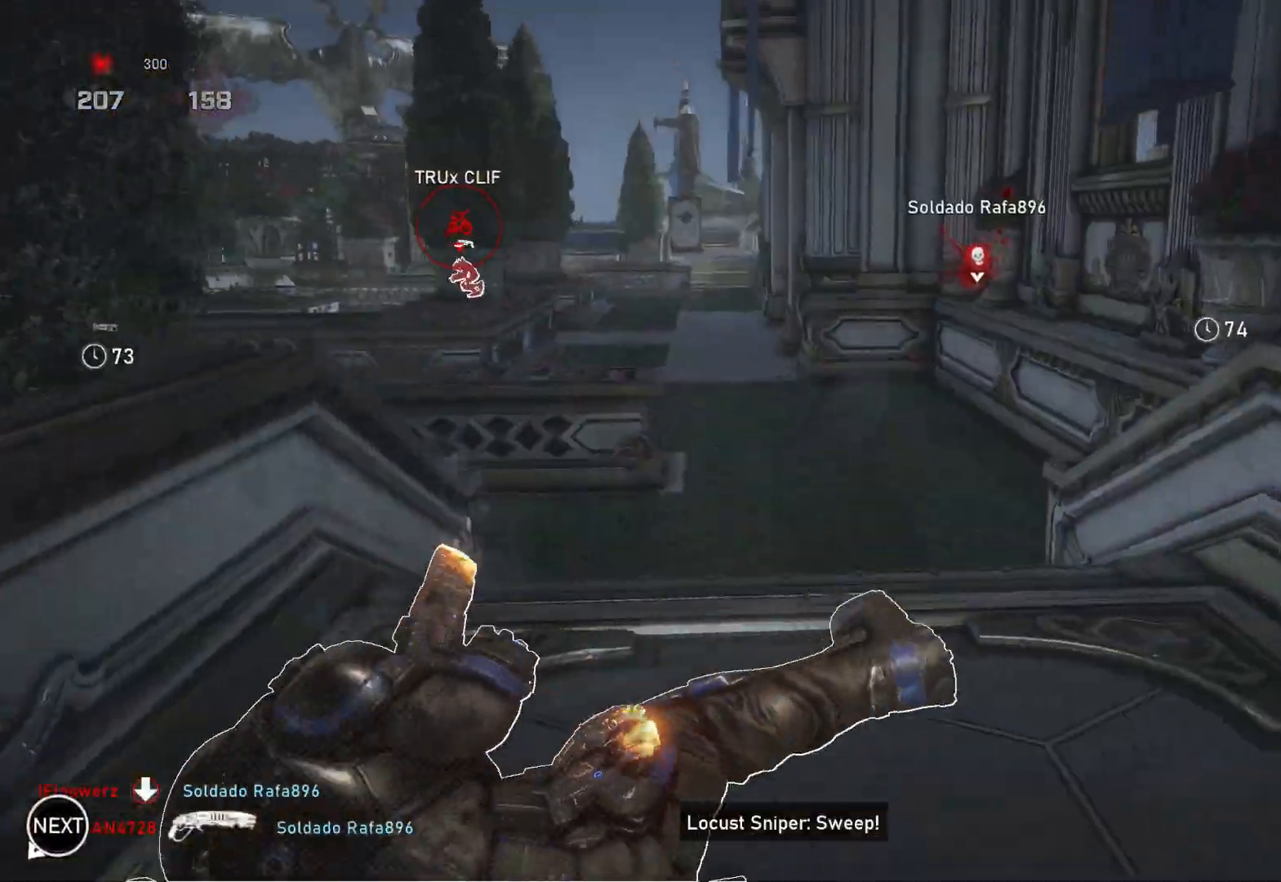
{"buttons": ["L1"], "left_stick": "down-left", "right_stick": "center", "events": [[83, "left_stick", "down-left"], [117, "A", "up"]]}
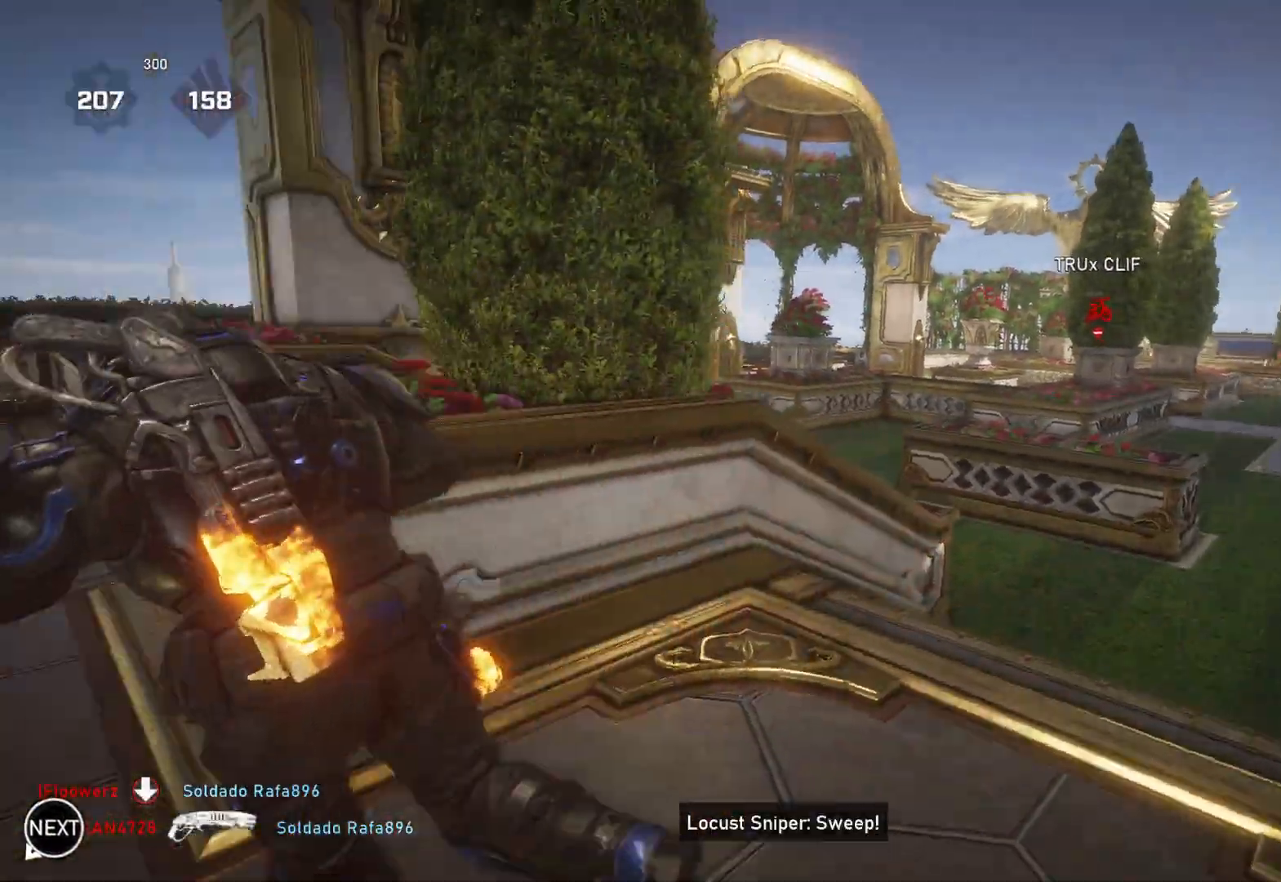
{"buttons": [], "left_stick": "right", "right_stick": "right", "events": [[117, "left_stick", "up-left"], [200, "left_stick", "up"], [200, "right_stick", "right"], [217, "L1", "up"], [300, "L1", "down"], [383, "L1", "up"], [467, "left_stick", "right"]]}
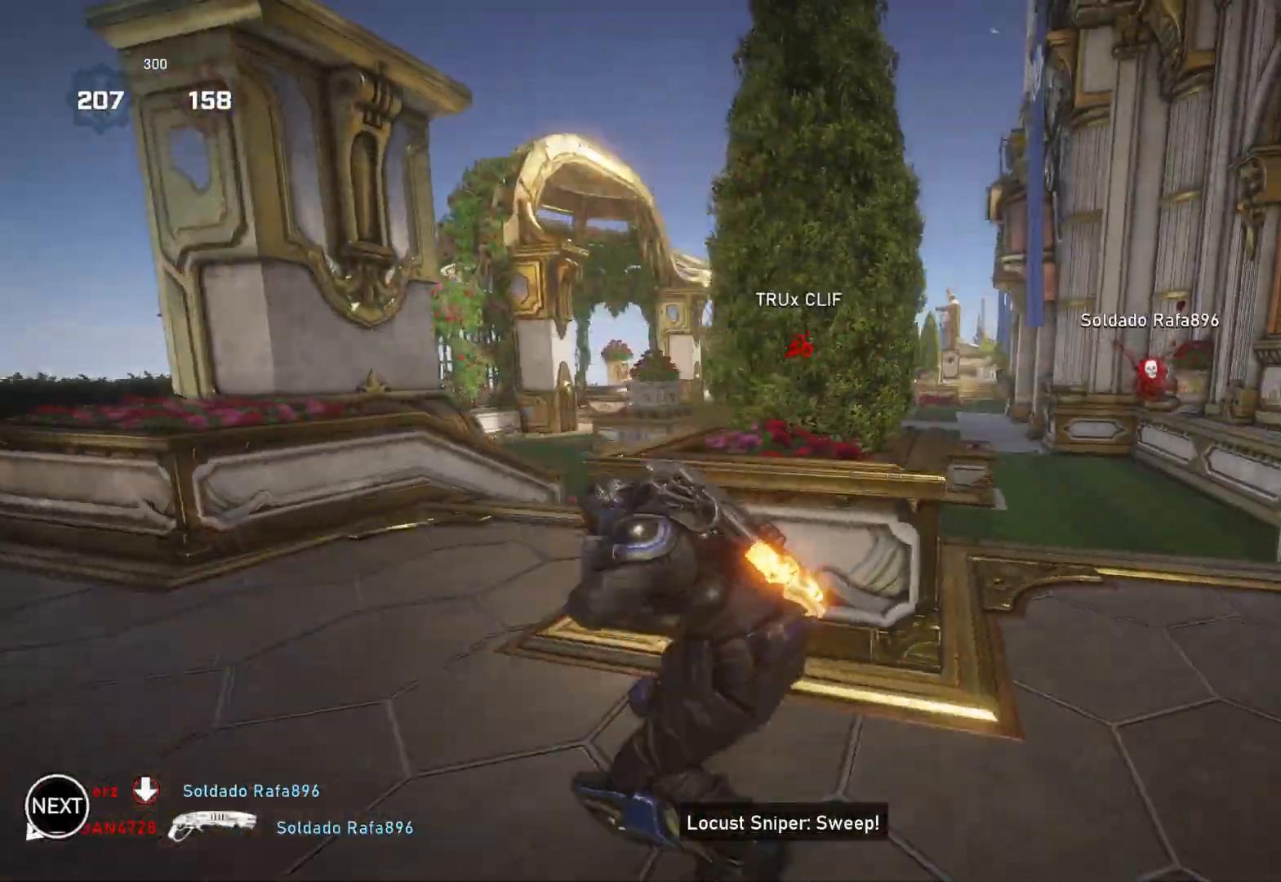
{"buttons": [], "left_stick": "center", "right_stick": "center", "events": [[67, "right_stick", "center"], [133, "left_stick", "center"], [367, "right_stick", "down"], [433, "right_stick", "center"]]}
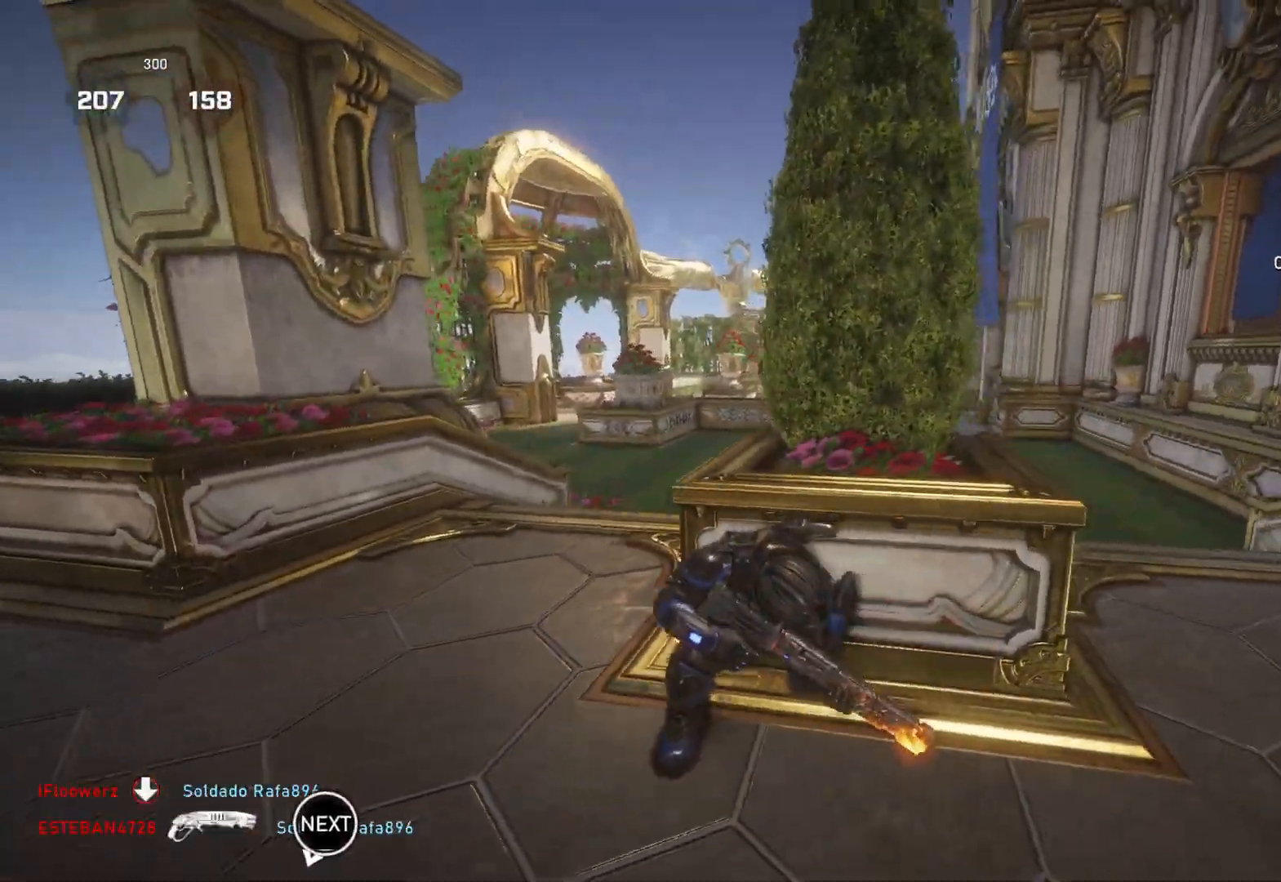
{"buttons": [], "left_stick": "center", "right_stick": "center", "events": [[50, "left_stick", "up-left"], [133, "left_stick", "center"]]}
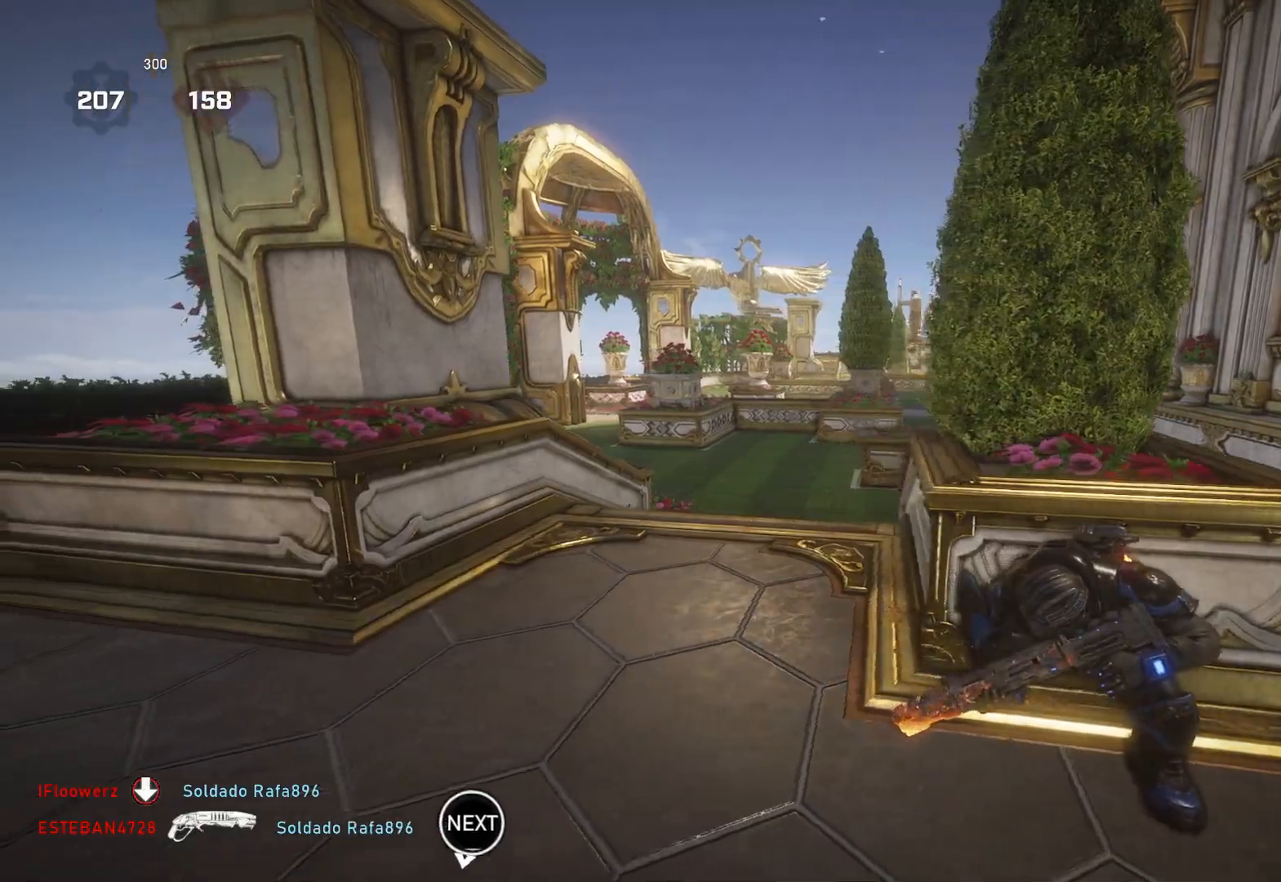
{"buttons": ["L2", "R2"], "left_stick": "center", "right_stick": "center", "events": [[50, "L2", "down"], [67, "right_stick", "up-left"], [83, "R2", "down"], [100, "L3", "down"], [117, "left_stick", "down"], [133, "R3", "down"], [183, "L3", "up"], [183, "R3", "up"], [250, "left_stick", "left"], [267, "L3", "down"], [333, "L3", "up"], [350, "left_stick", "center"], [483, "right_stick", "center"]]}
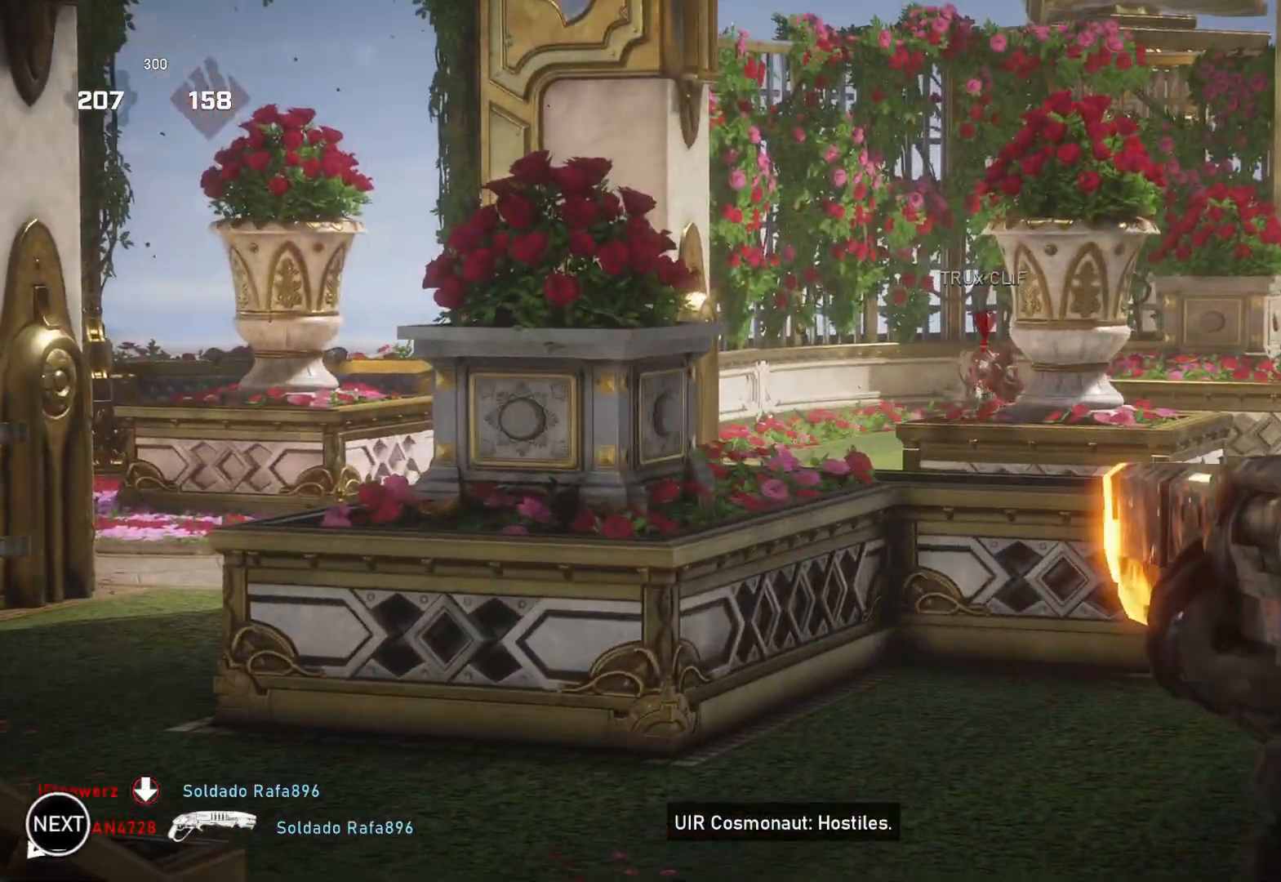
{"buttons": ["L2", "R2"], "left_stick": "center", "right_stick": "left", "events": [[67, "right_stick", "right"], [200, "right_stick", "center"], [467, "right_stick", "left"]]}
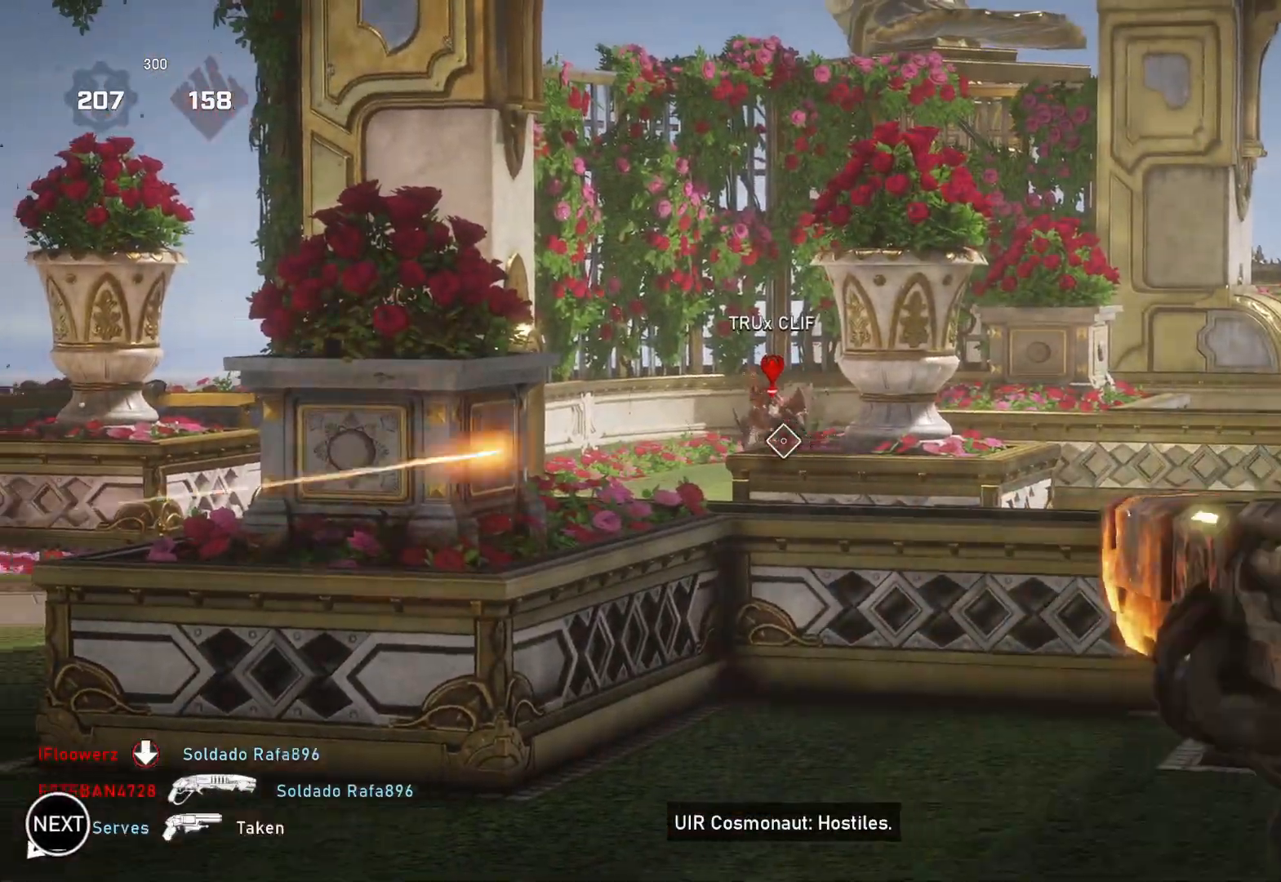
{"buttons": ["A"], "left_stick": "center", "right_stick": "center", "events": [[33, "R2", "up"], [67, "L2", "up"], [67, "right_stick", "center"], [83, "left_stick", "up-right"], [133, "L1", "down"], [183, "L1", "up"], [283, "left_stick", "center"], [500, "A", "down"]]}
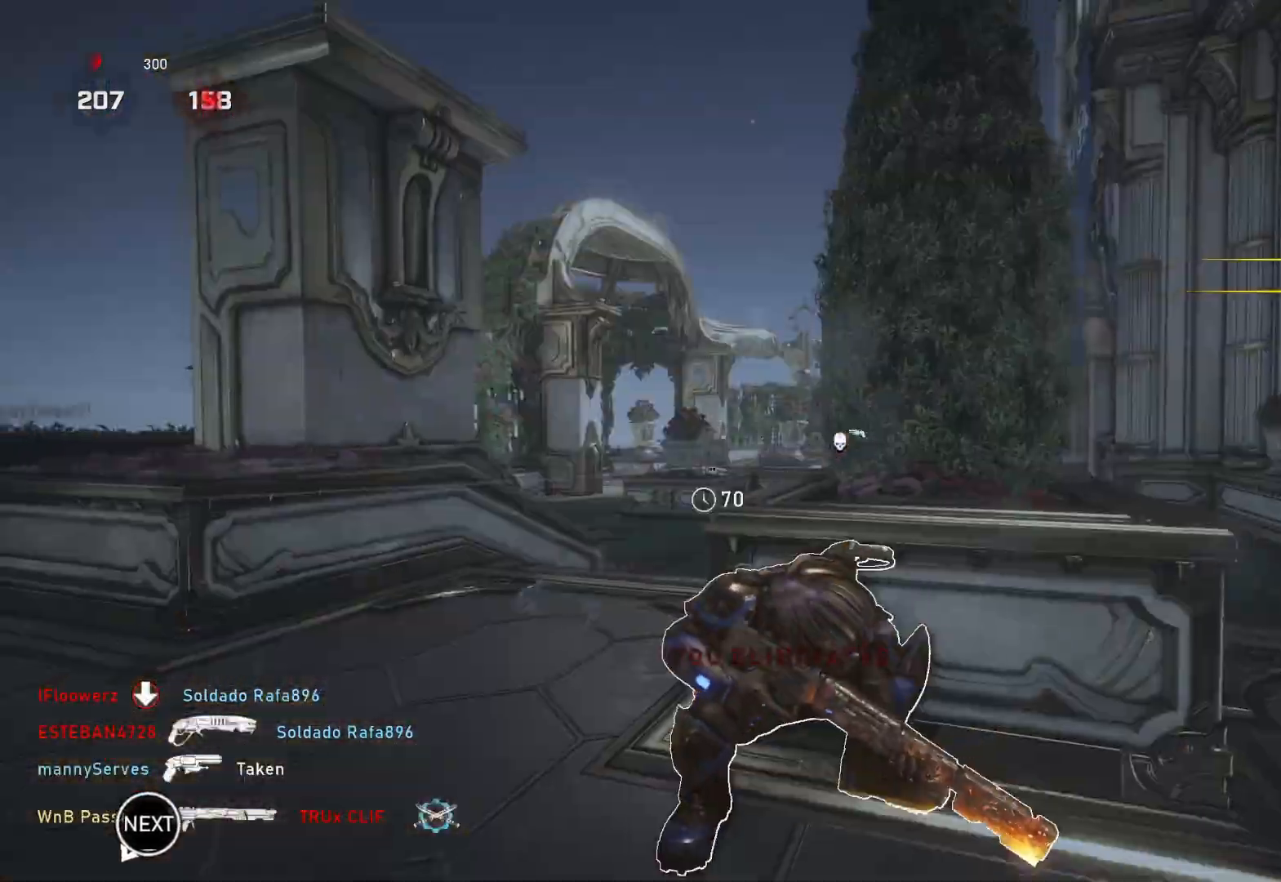
{"buttons": [], "left_stick": "center", "right_stick": "center", "events": [[33, "left_stick", "right"], [67, "A", "up"], [200, "right_stick", "down"], [233, "left_stick", "center"], [250, "right_stick", "center"]]}
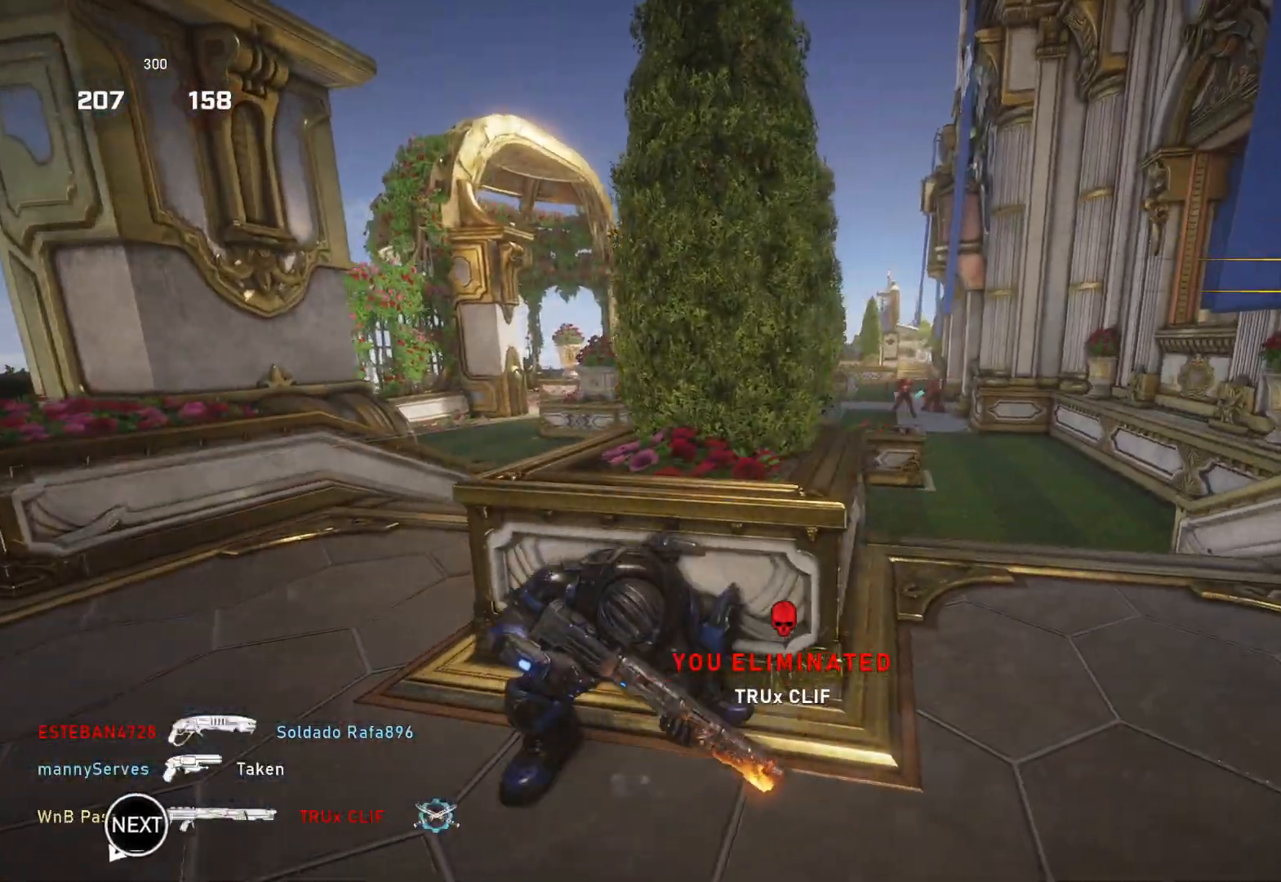
{"buttons": ["L2", "R2"], "left_stick": "right", "right_stick": "down-left", "events": [[83, "R2", "down"], [150, "left_stick", "down"], [200, "right_stick", "right"], [250, "right_stick", "center"], [267, "left_stick", "right"], [317, "L2", "down"], [333, "R3", "down"], [350, "L3", "down"], [433, "L3", "up"], [450, "R3", "up"], [467, "right_stick", "down-left"]]}
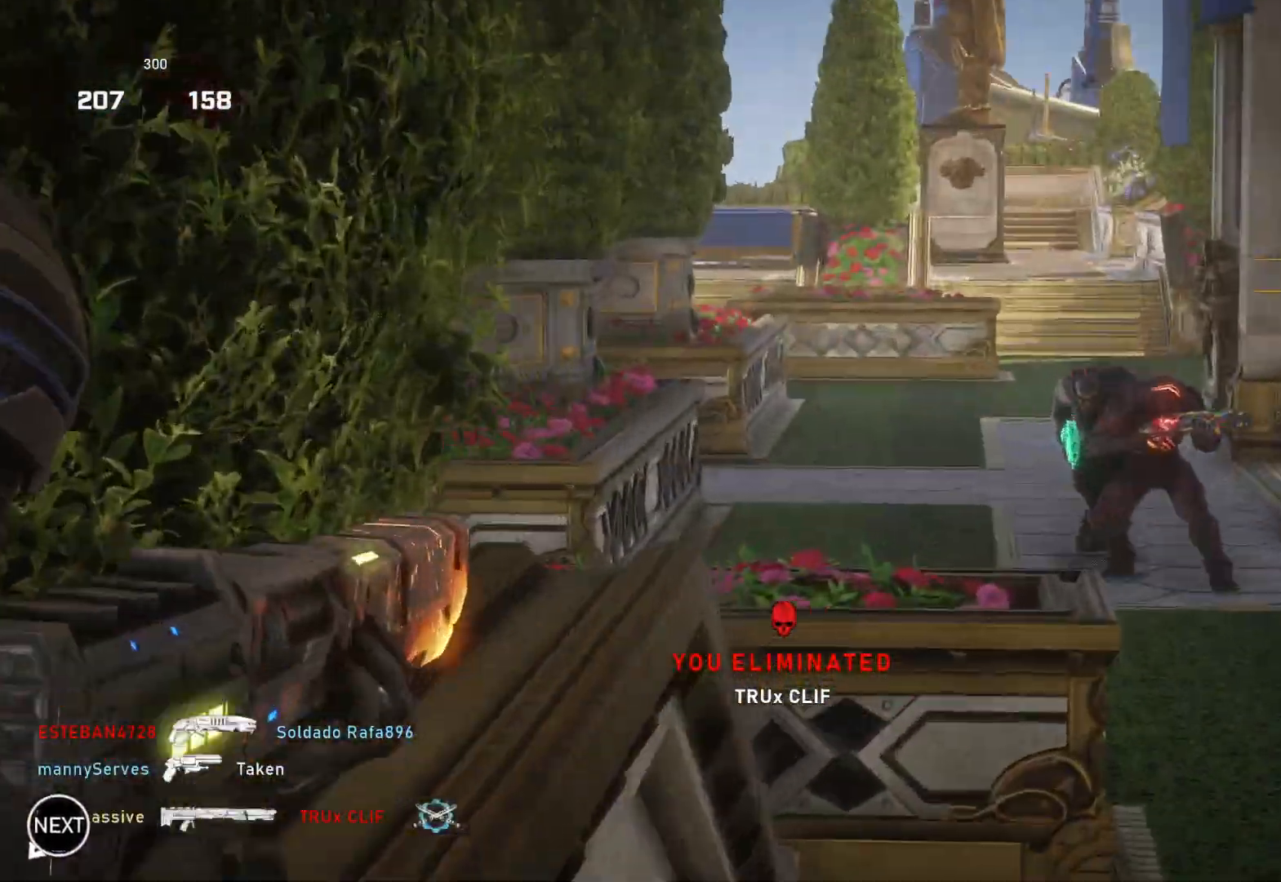
{"buttons": ["L2", "R2"], "left_stick": "down-right", "right_stick": "right", "events": [[67, "right_stick", "center"], [167, "right_stick", "right"], [333, "left_stick", "down-right"], [333, "right_stick", "center"], [450, "right_stick", "right"]]}
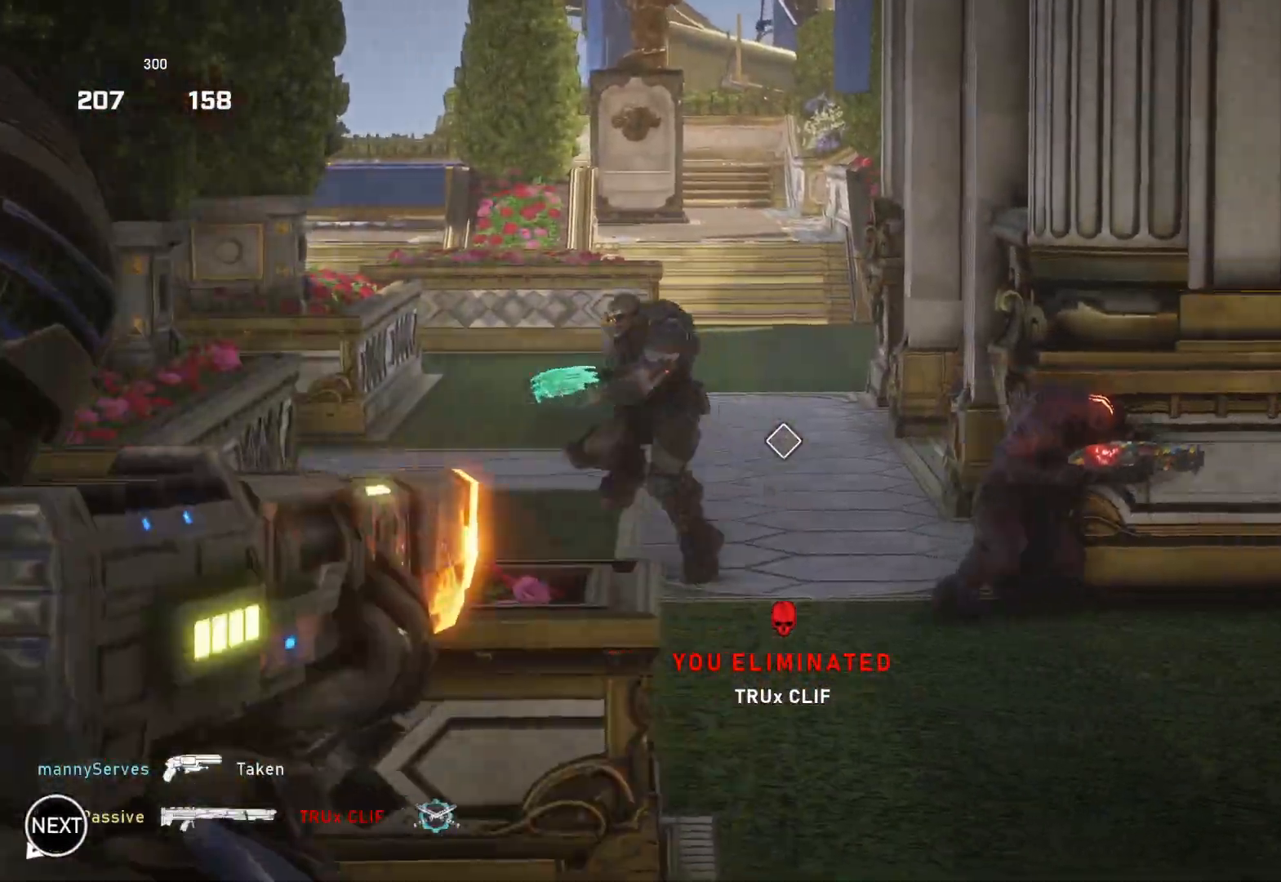
{"buttons": ["DPAD_LEFT"], "left_stick": "up-left", "right_stick": "center", "events": [[133, "L2", "up"], [150, "right_stick", "center"], [167, "R2", "up"], [183, "left_stick", "left"], [217, "L1", "down"], [283, "left_stick", "up-left"], [333, "L1", "up"], [483, "DPAD_LEFT", "down"]]}
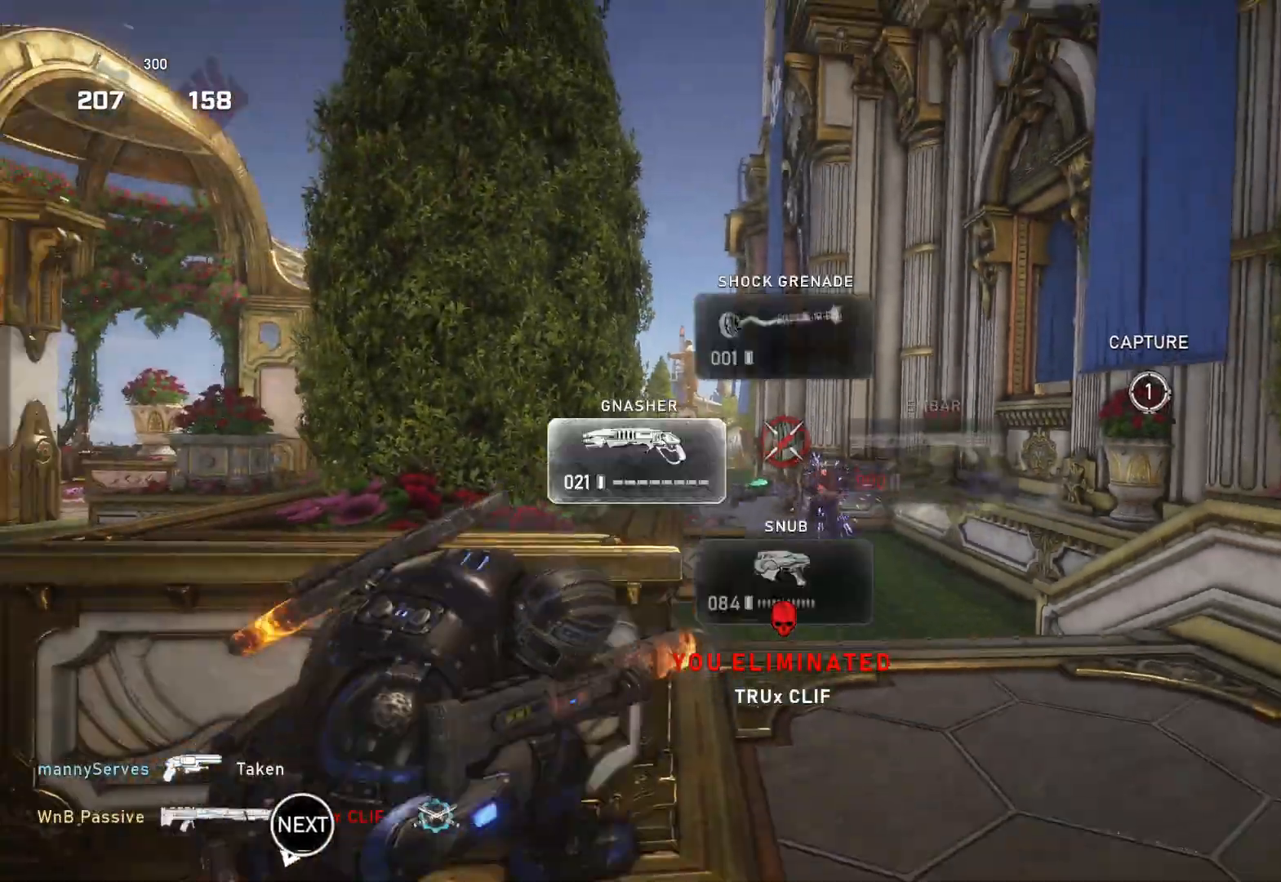
{"buttons": [], "left_stick": "up-right", "right_stick": "center", "events": [[33, "DPAD_LEFT", "up"], [100, "left_stick", "up-right"], [250, "right_stick", "down"], [333, "right_stick", "center"]]}
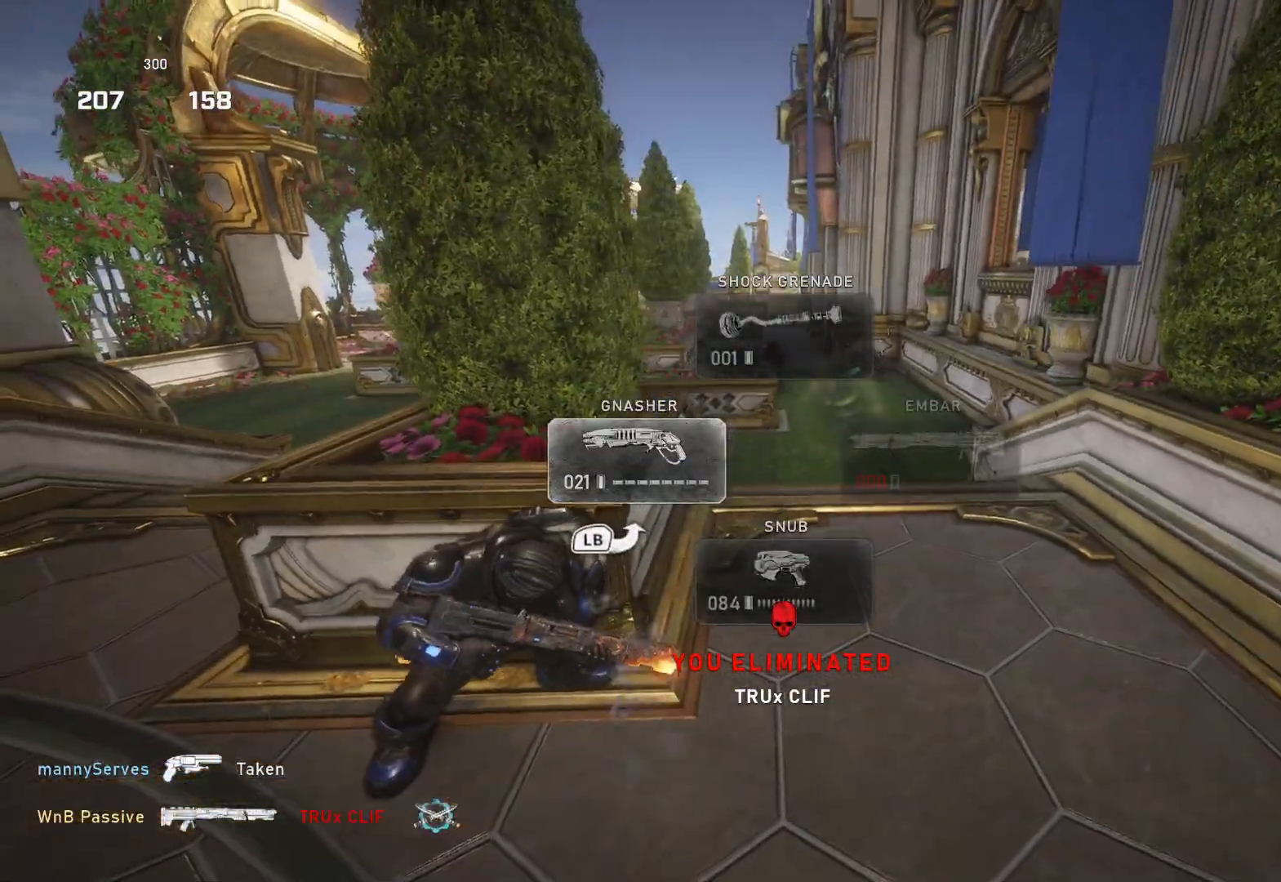
{"buttons": [], "left_stick": "up", "right_stick": "center", "events": [[50, "left_stick", "center"], [300, "left_stick", "up"]]}
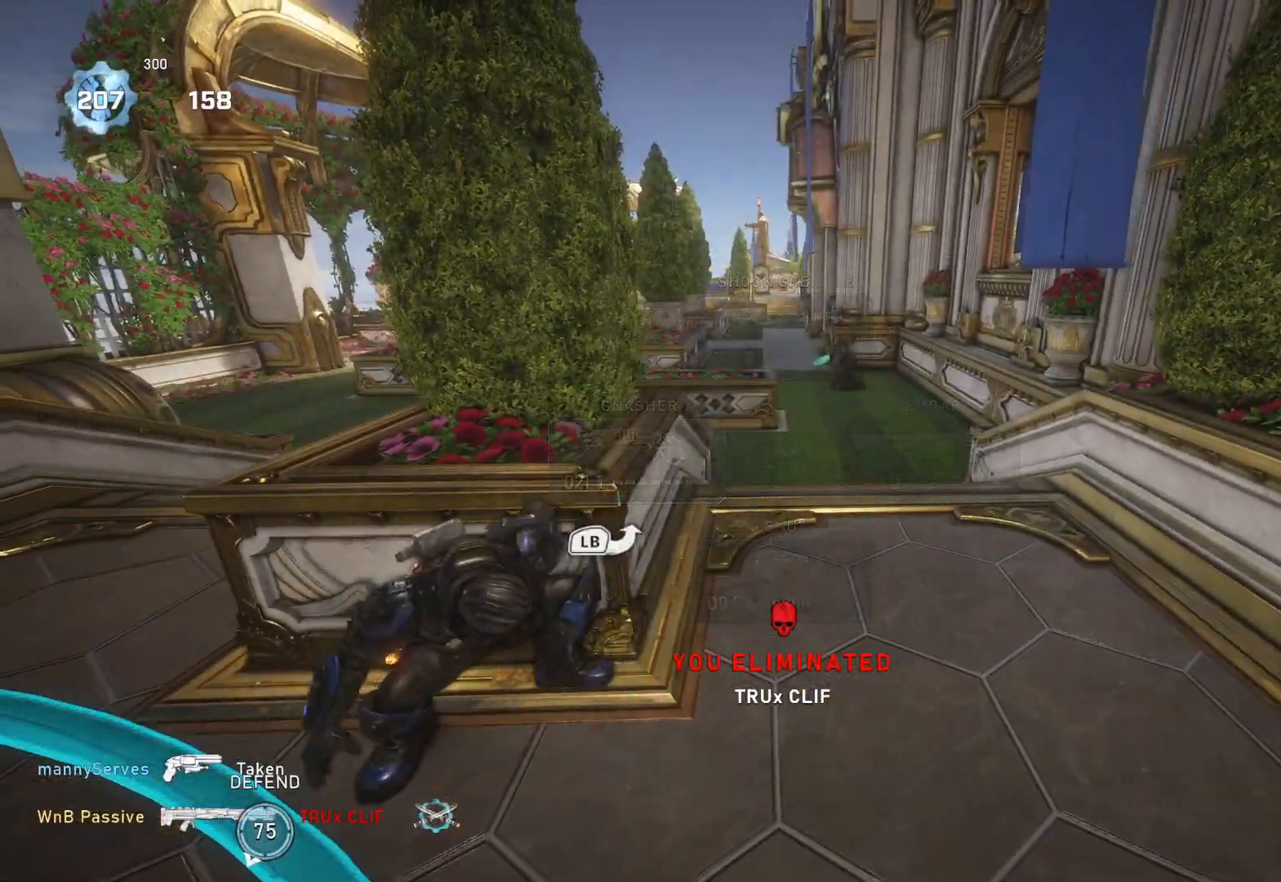
{"buttons": ["A"], "left_stick": "center", "right_stick": "center", "events": [[150, "DPAD_UP", "down"], [150, "left_stick", "center"], [183, "DPAD_UP", "up"], [450, "A", "down"]]}
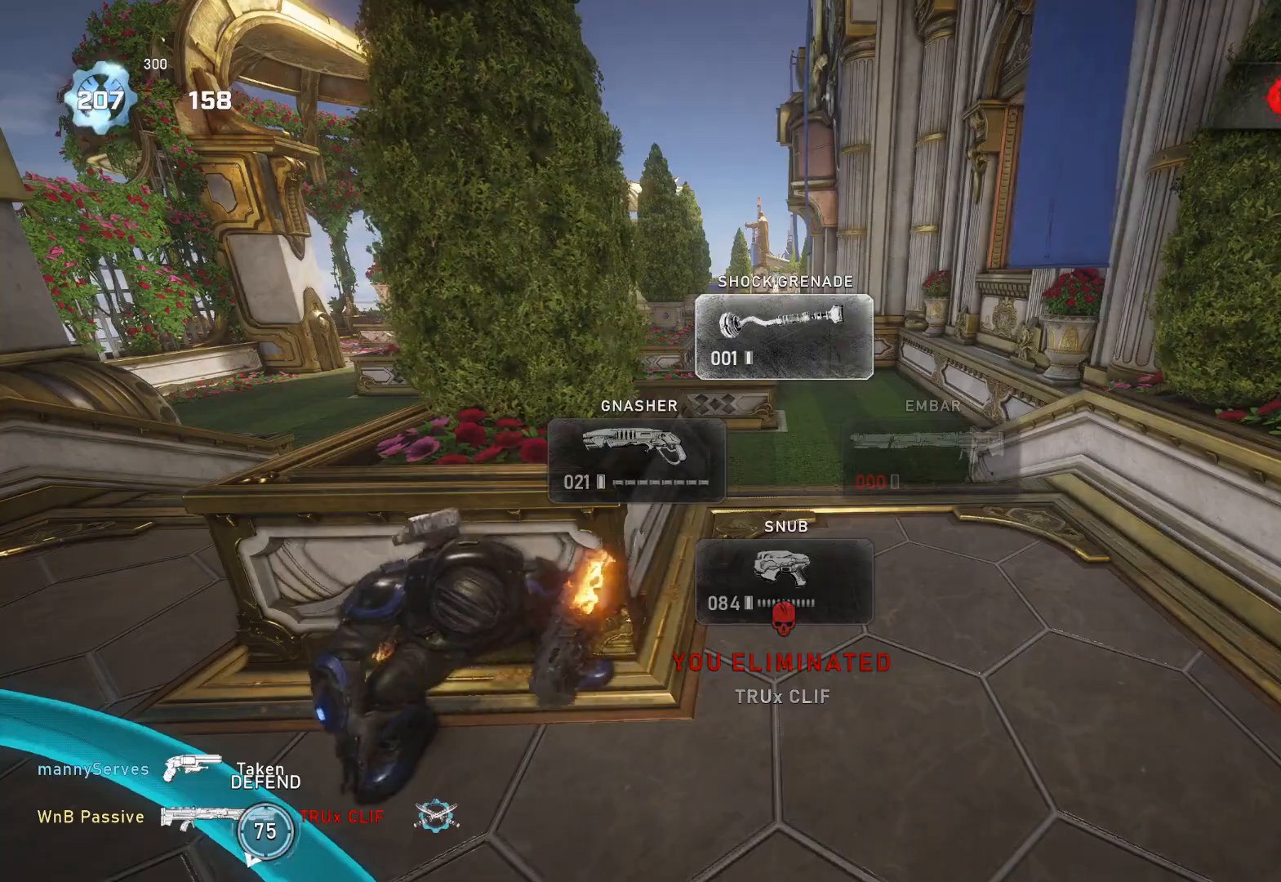
{"buttons": ["R2"], "left_stick": "right", "right_stick": "center", "events": [[150, "A", "up"], [233, "left_stick", "down"], [333, "right_stick", "up-left"], [367, "left_stick", "right"], [400, "right_stick", "center"], [450, "R2", "down"]]}
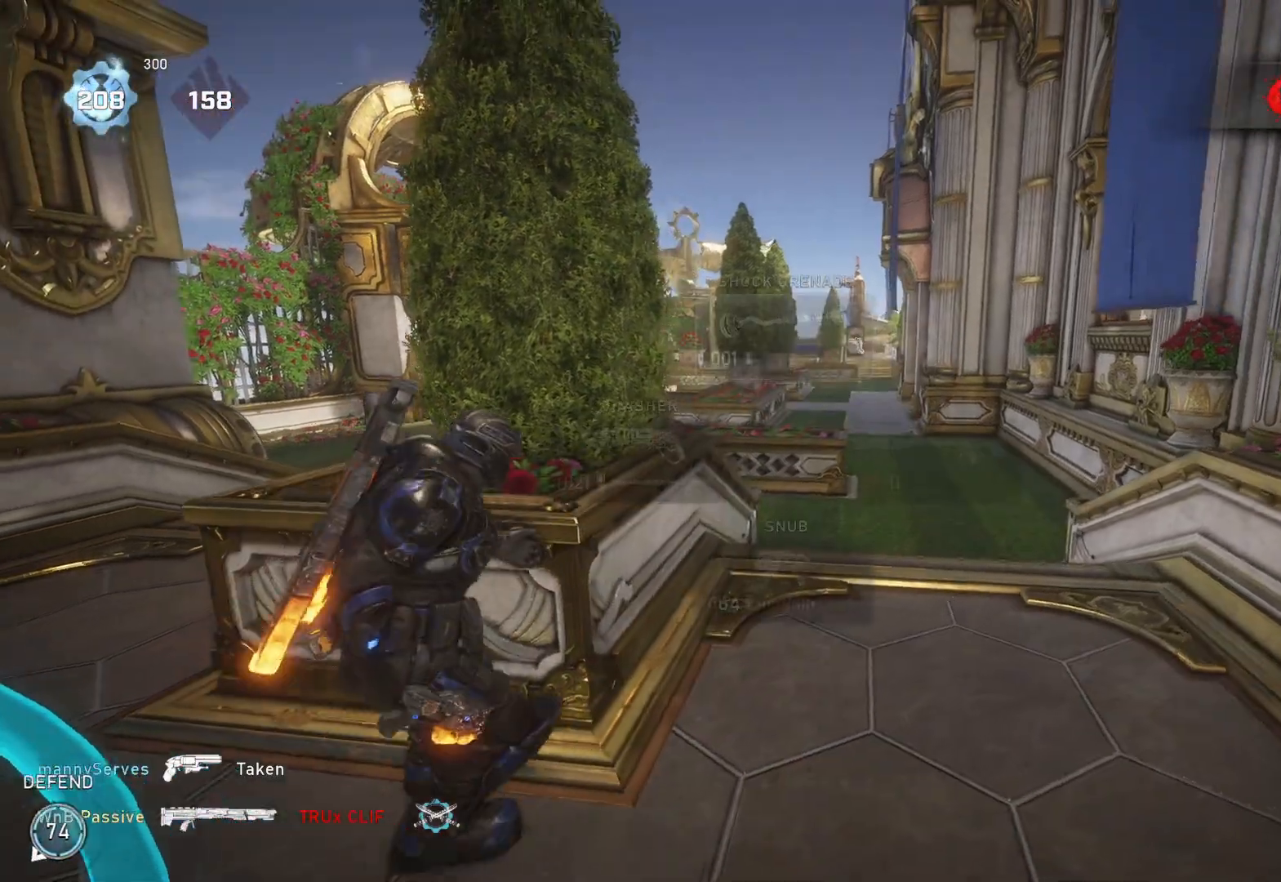
{"buttons": ["R2"], "left_stick": "center", "right_stick": "center", "events": [[83, "right_stick", "up"], [150, "right_stick", "center"], [350, "right_stick", "up-left"], [383, "left_stick", "center"], [417, "right_stick", "center"]]}
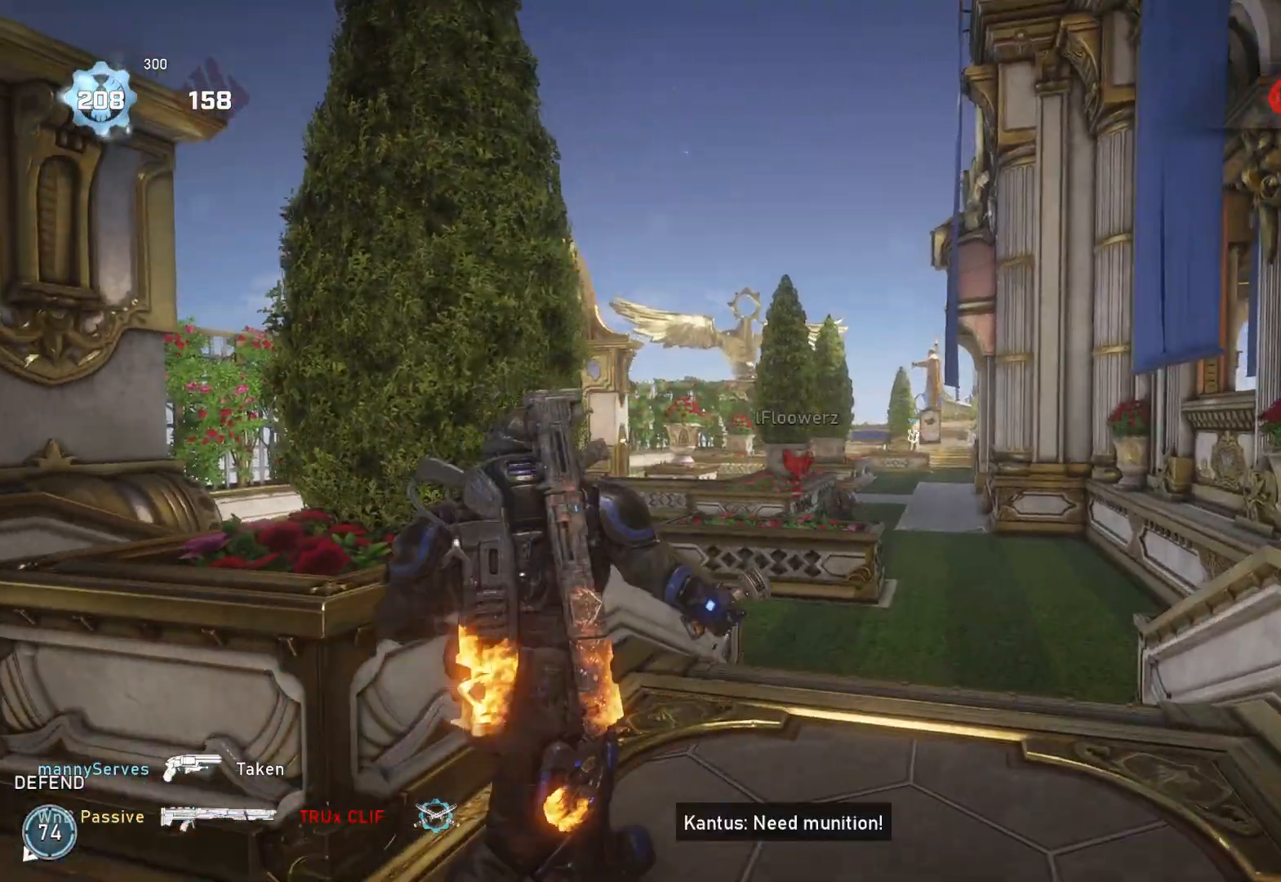
{"buttons": [], "left_stick": "up", "right_stick": "center", "events": [[117, "left_stick", "down-left"], [167, "R2", "up"], [167, "right_stick", "down"], [283, "left_stick", "left"], [383, "right_stick", "center"], [500, "left_stick", "up"]]}
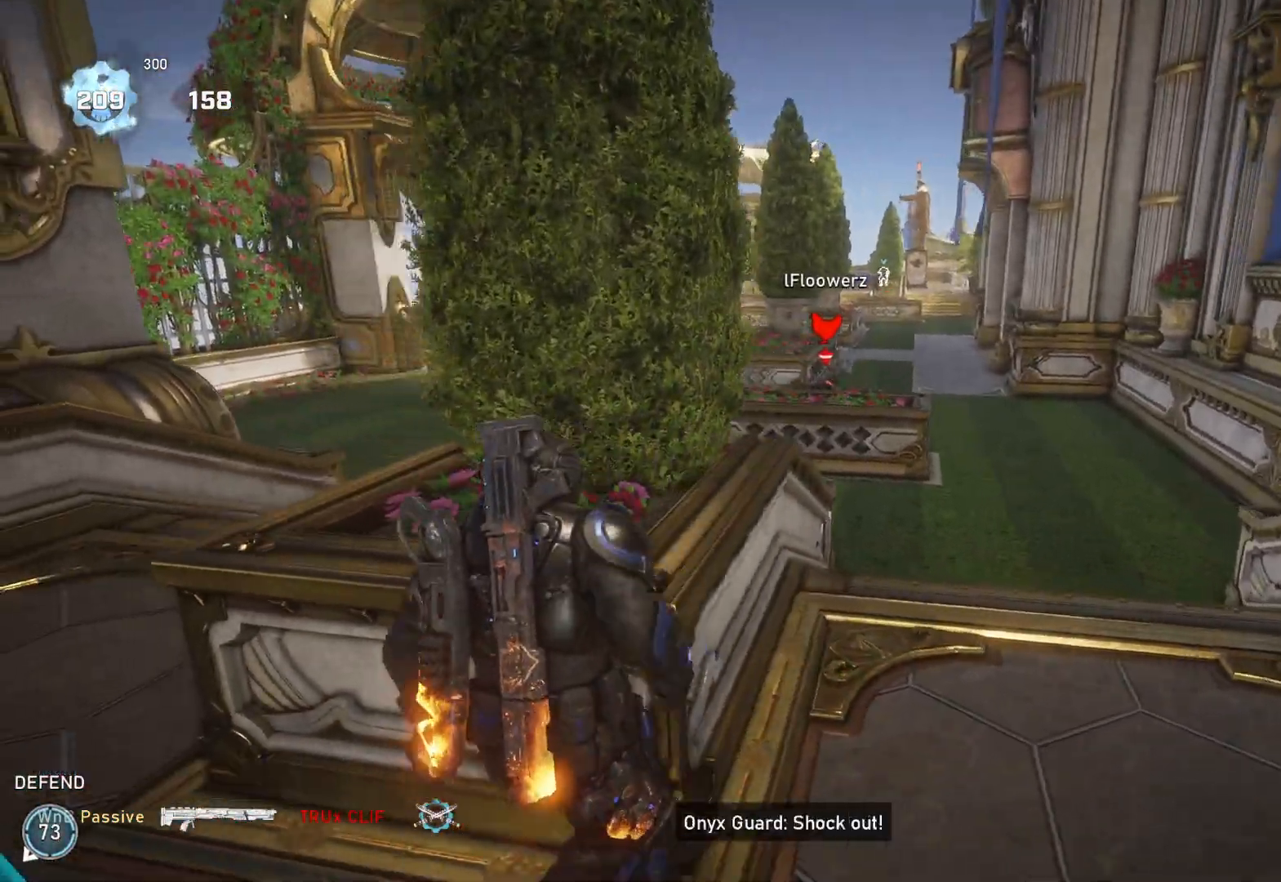
{"buttons": [], "left_stick": "center", "right_stick": "center", "events": [[67, "L1", "down"], [133, "L1", "up"], [233, "left_stick", "center"], [417, "right_stick", "down"], [467, "right_stick", "center"]]}